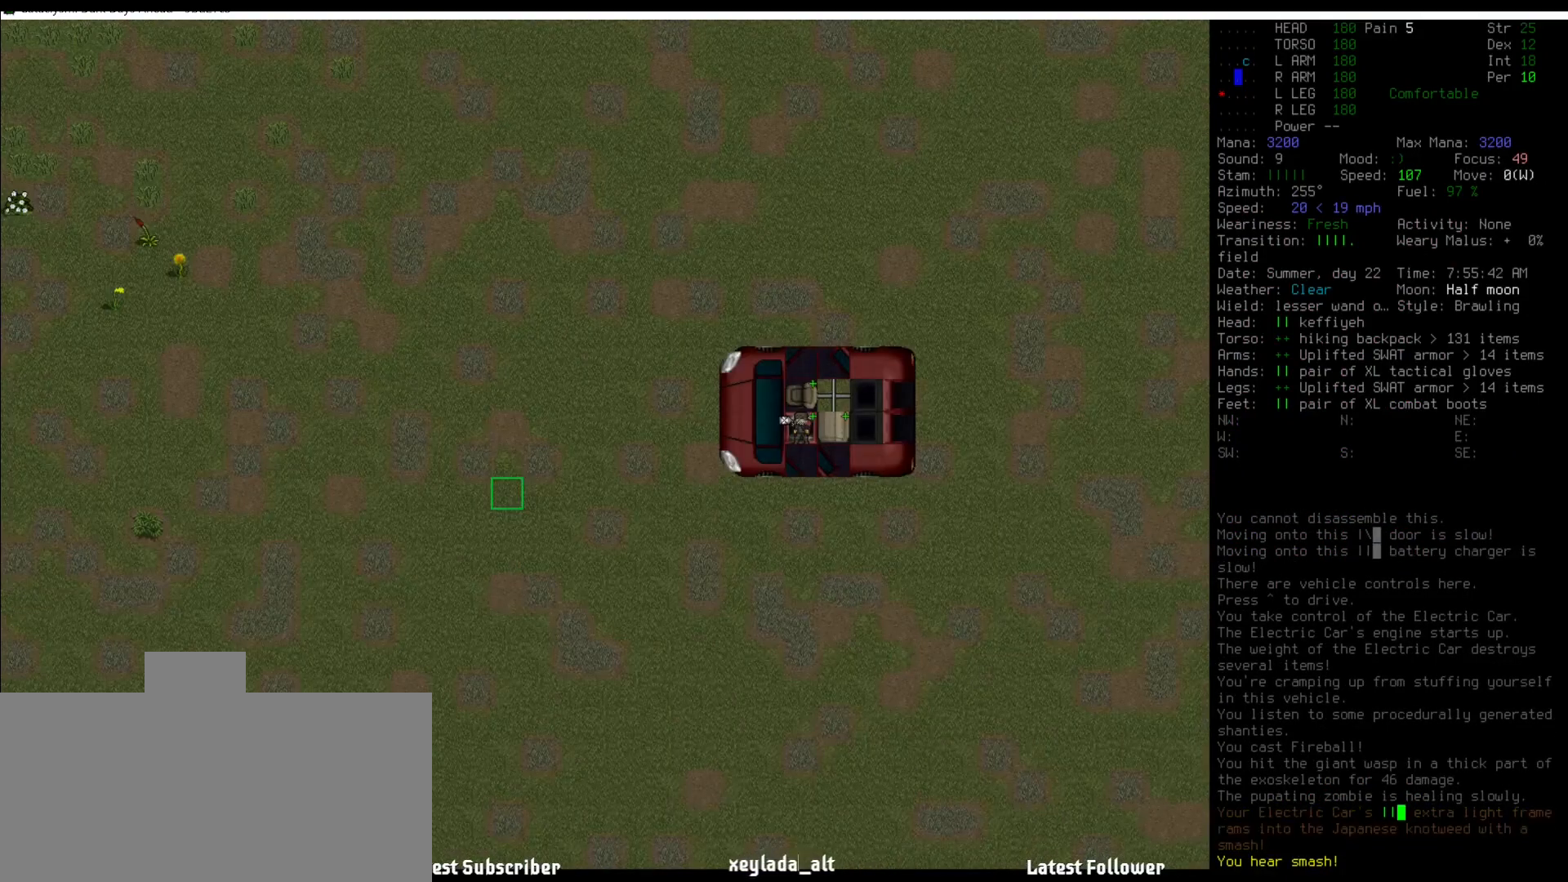
Gameplay with keyboard and mouse; each line is a JSON object with the keys and mouse buttons held at the frame after it. "events" lists presses ("down") and releases ("up") of ".", "/", "0", "1", "2", "3", "4", "5", "6", "7", "8", "9", "a", "alt_l", "alt_r", "b", "backslash", "backspace", "c", "caps_lock", "comma", "ctrl_l", "ctrl_r", "d", "down", "e", "equals", "escape", "f", "f1", "f10", "f11", "f12", "f2", "f3", "f4", "f5", "f6", "f7", "f8", "f9", "g", "h", "i", "j", "k", "l", "lbracket", "left", "m", "minus", "n", "num0", "num1", "num2", "num3", "num4", "num5", "num6", "num7", "num8", "num9", "o", "p", "q", "quote", "r", "rbracket", "return", "right", "s", "semicolon", "shift_l", "shift_r", "space", "super", "t", "tab", "tilde", "u", "up", "v", "w", "x", "y", "z", "mouse_left" and "mouse_right" between this image and that frame as [ms after this image, input, new state], when the widget could be followed in between. "mouse_left", "mouse_right" = the "left", "right" buttons of the "mouse" list. No other keys are recorded. Mouse movement is not recorded.
{"keys": ["num6"], "mouse": [], "events": [[472, "num6", "down"]]}
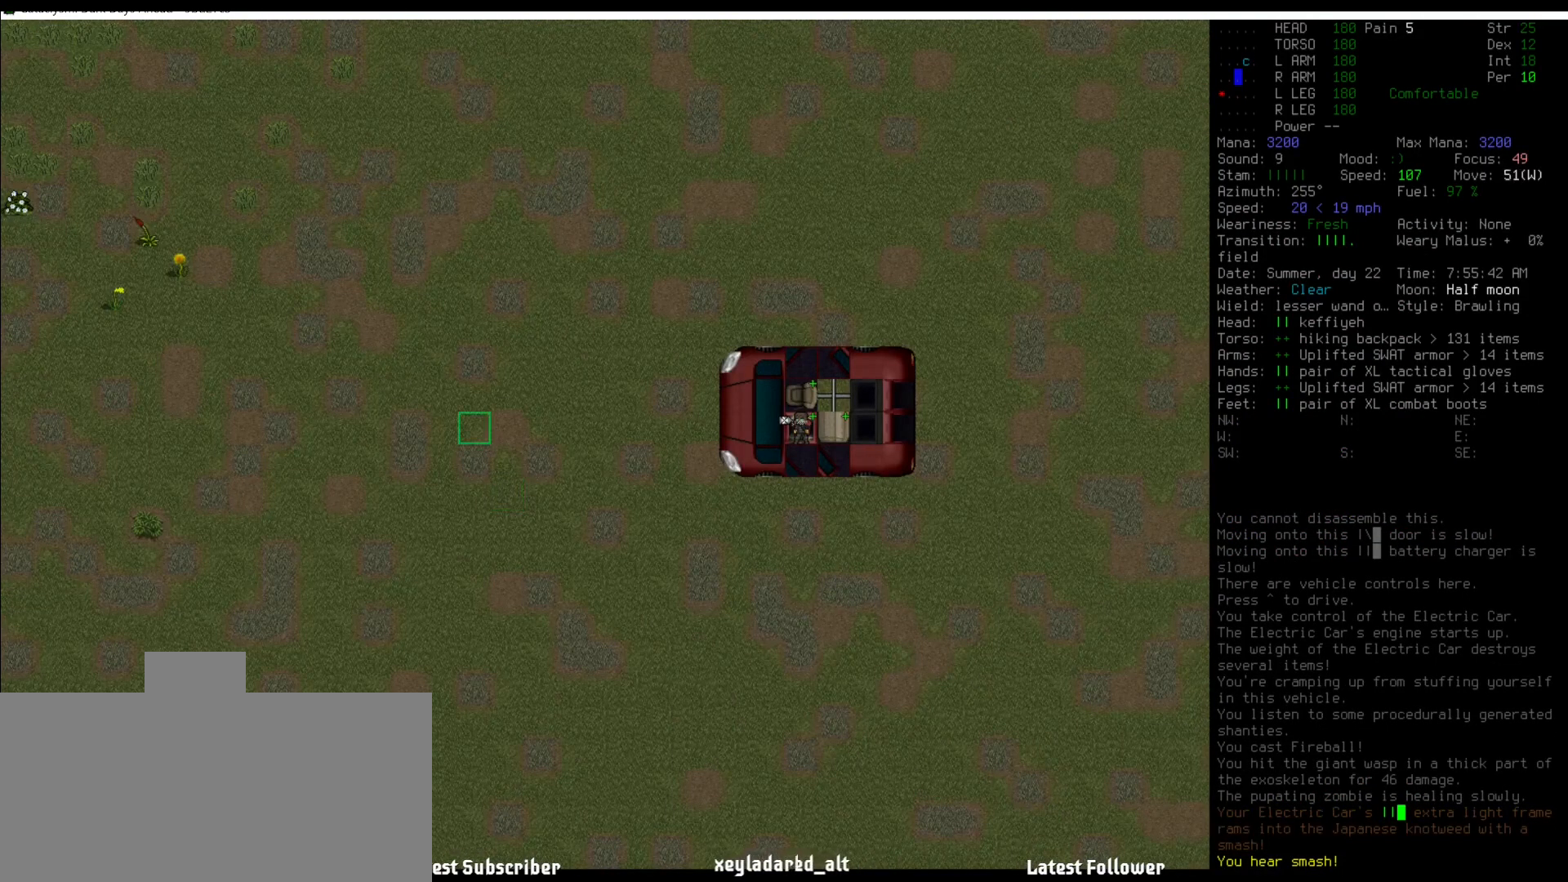
{"keys": [], "mouse": [], "events": [[34, "num6", "up"], [337, "num5", "down"], [421, "num5", "up"]]}
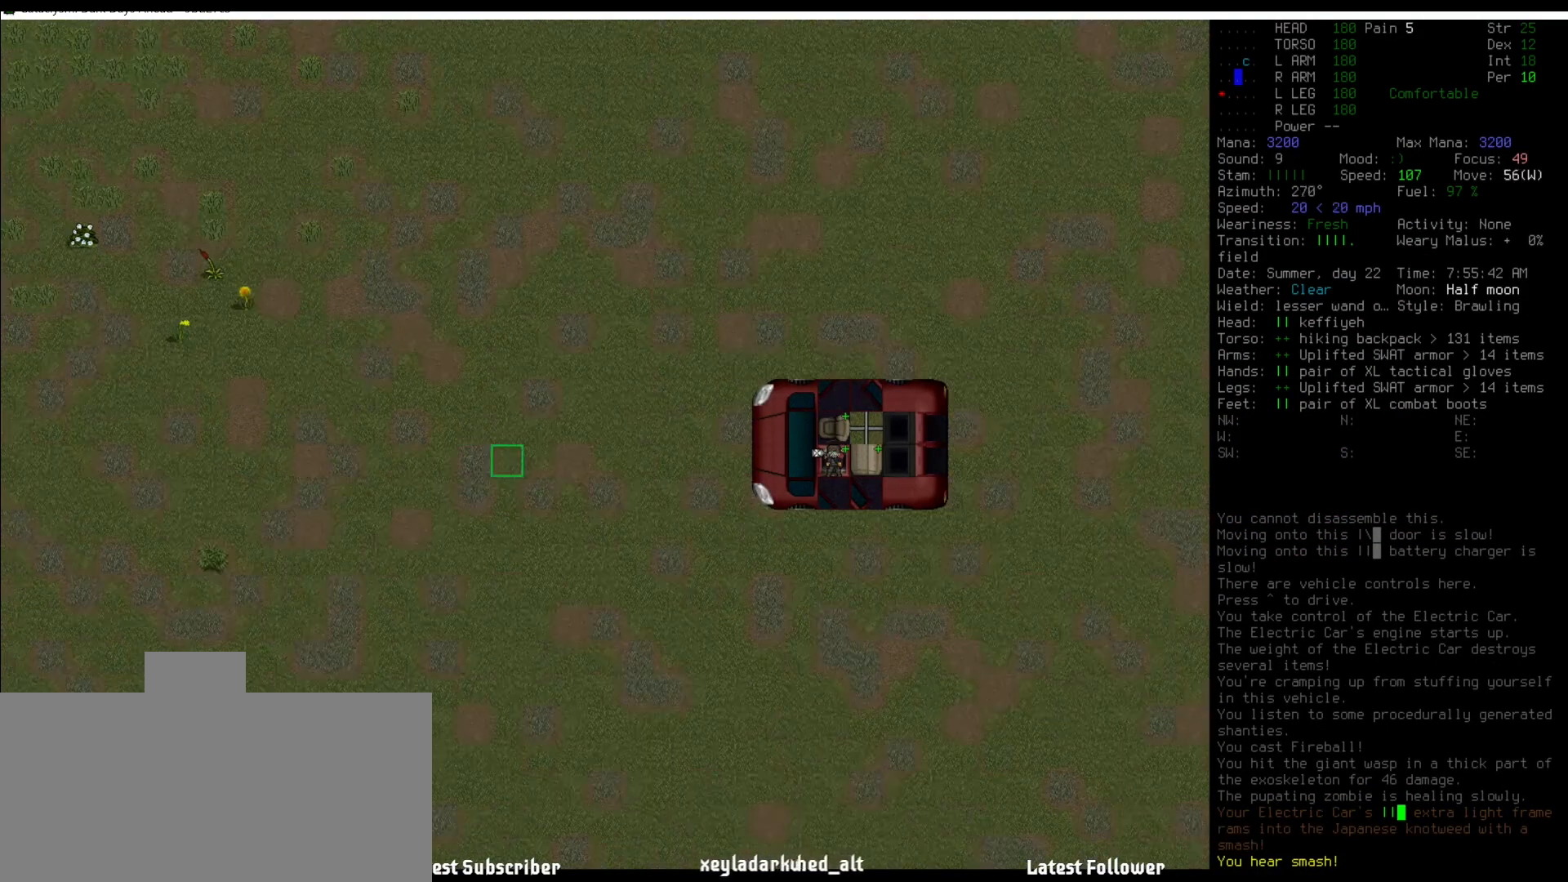
{"keys": [], "mouse": [], "events": [[269, "num4", "down"], [421, "num4", "up"]]}
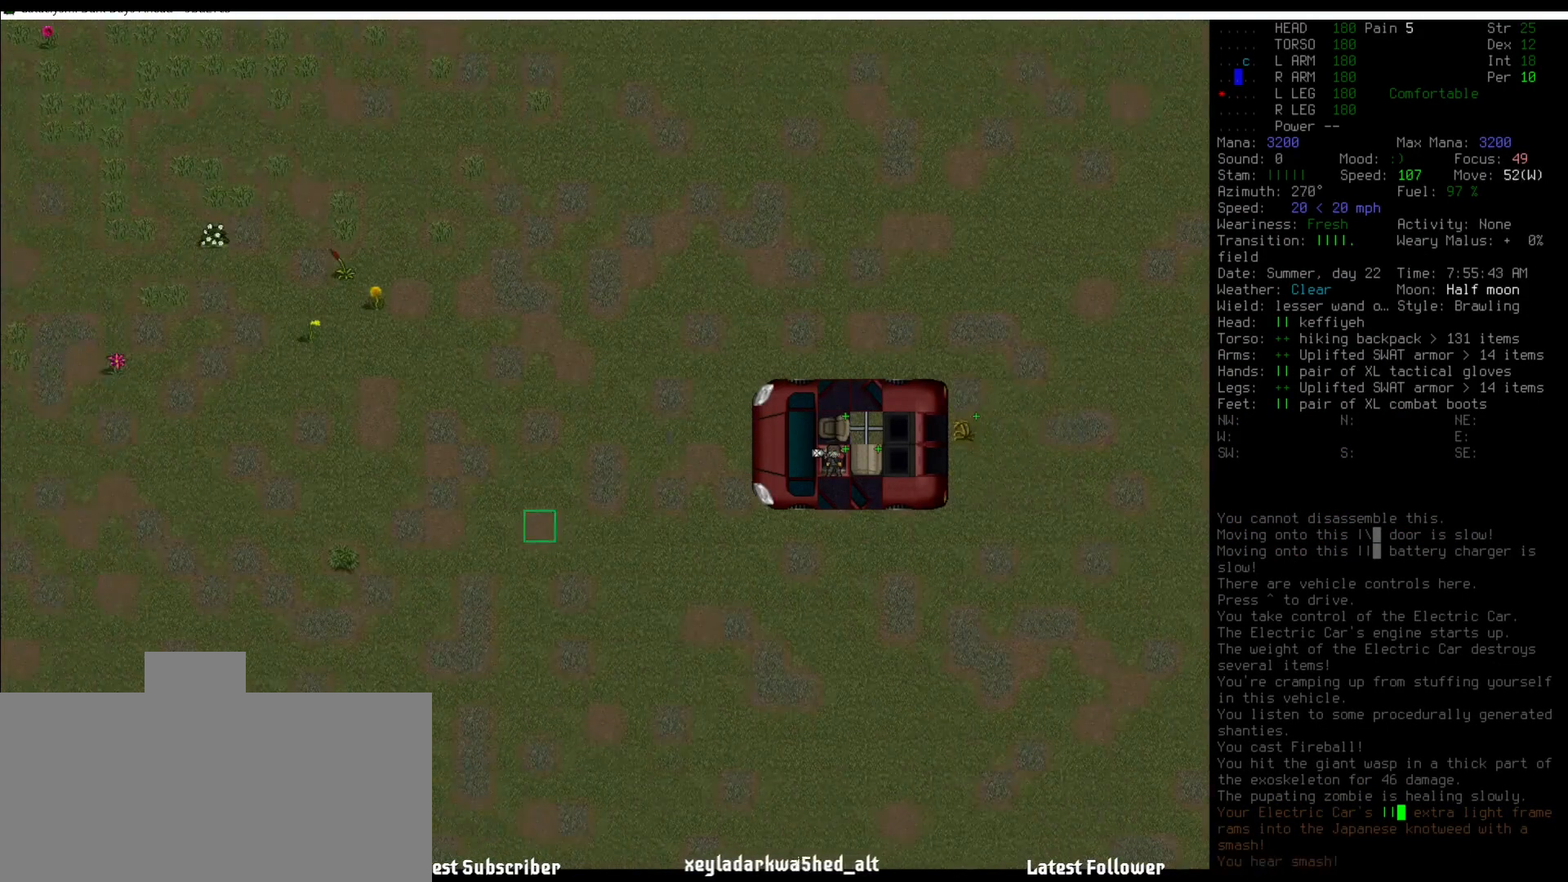
{"keys": [], "mouse": [], "events": [[354, "num4", "down"], [438, "num4", "up"]]}
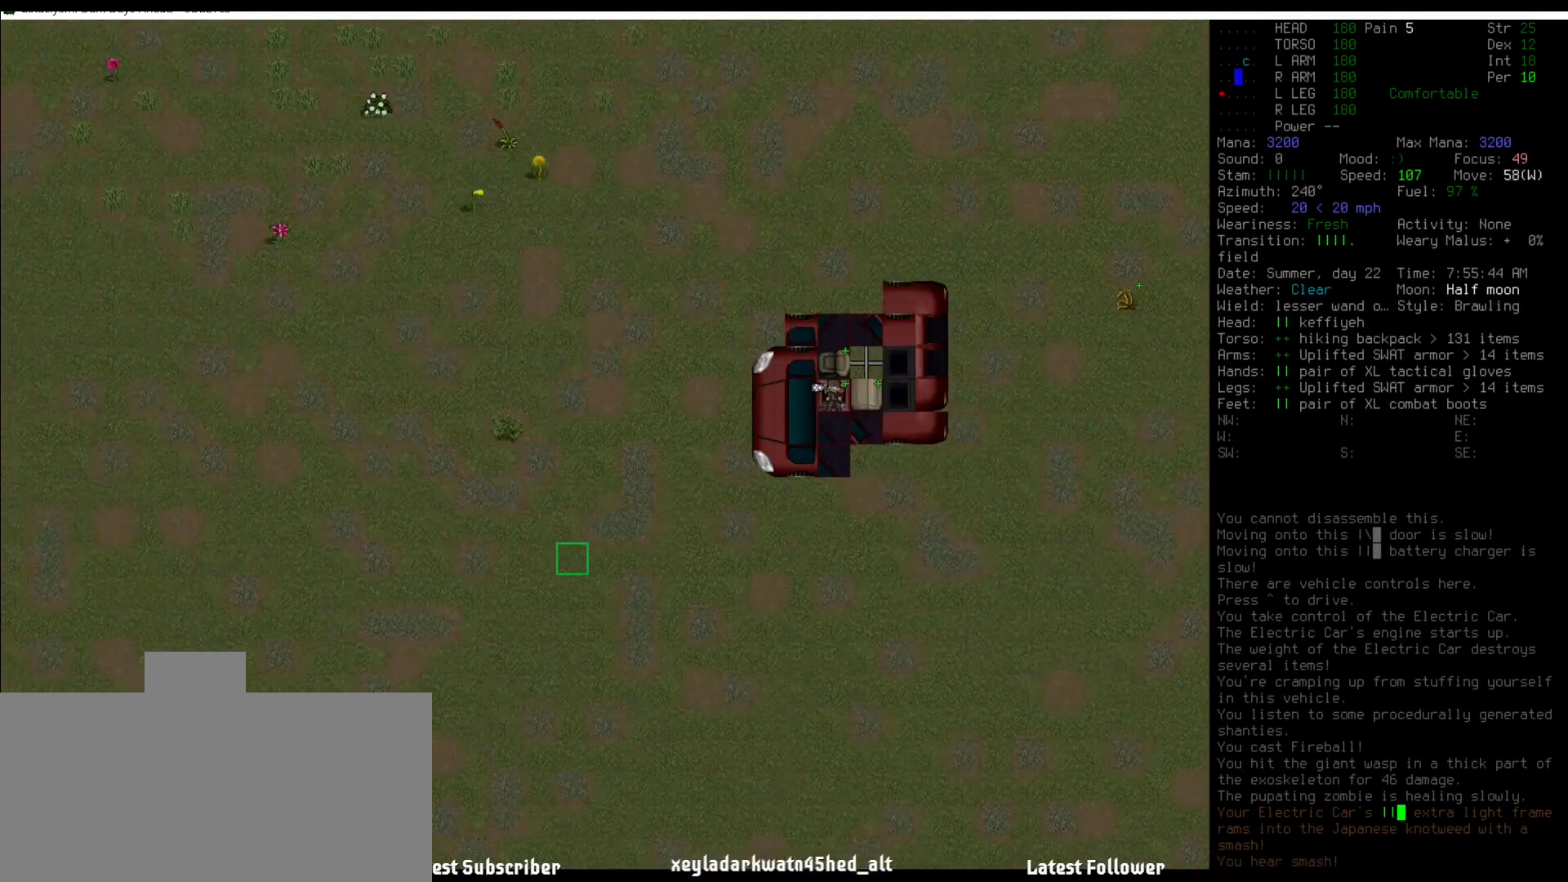
{"keys": [], "mouse": [], "events": [[151, "num5", "down"], [235, "num5", "up"]]}
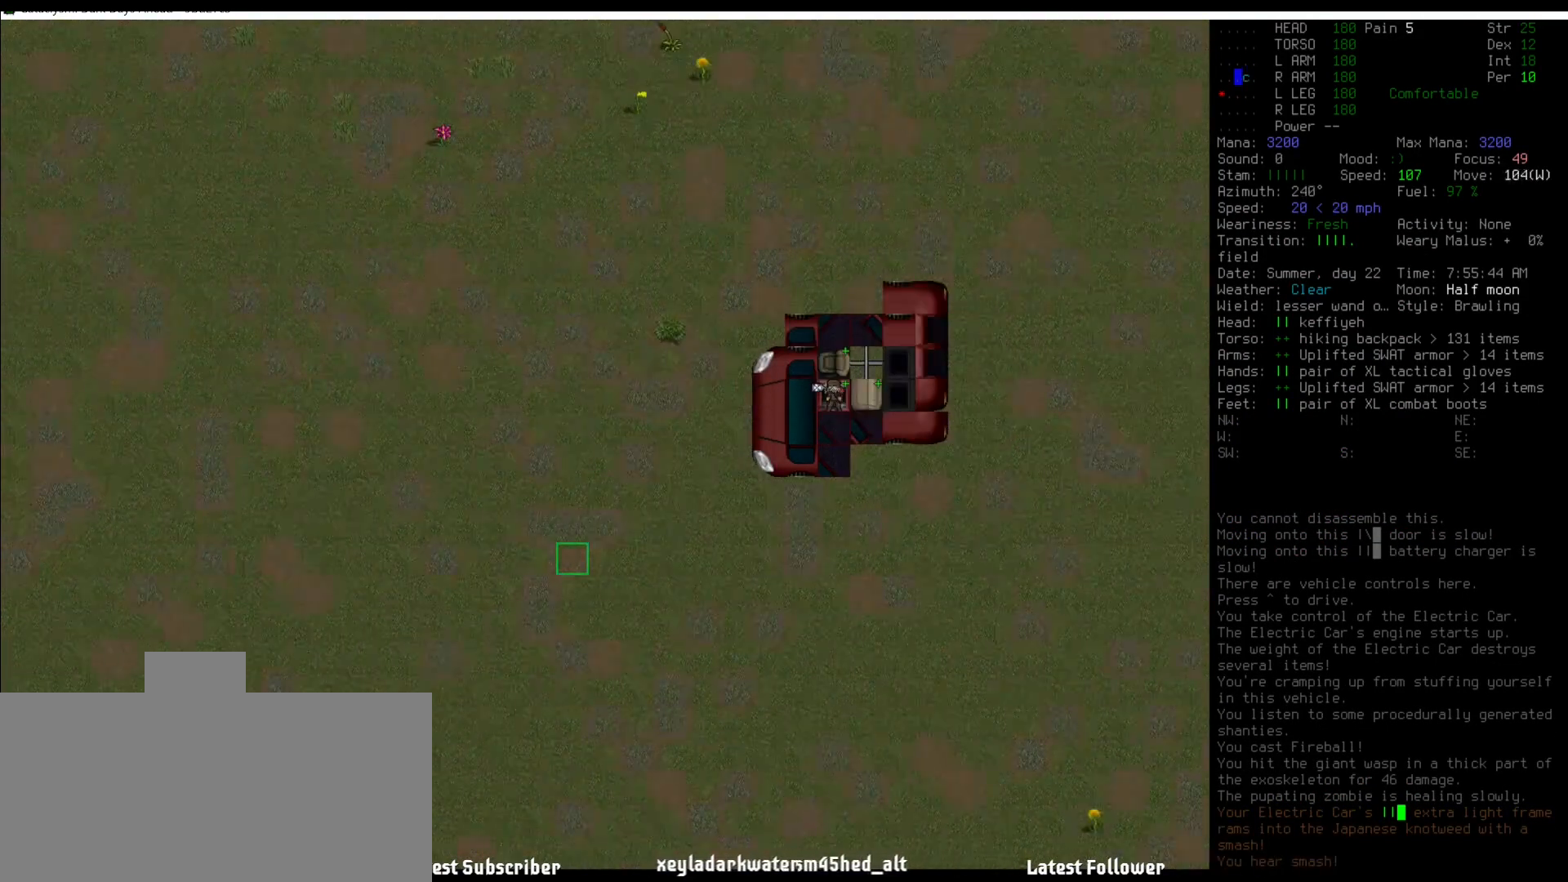
{"keys": ["num6"], "mouse": [], "events": [[152, "num5", "down"], [186, "num5", "up"], [472, "num6", "down"]]}
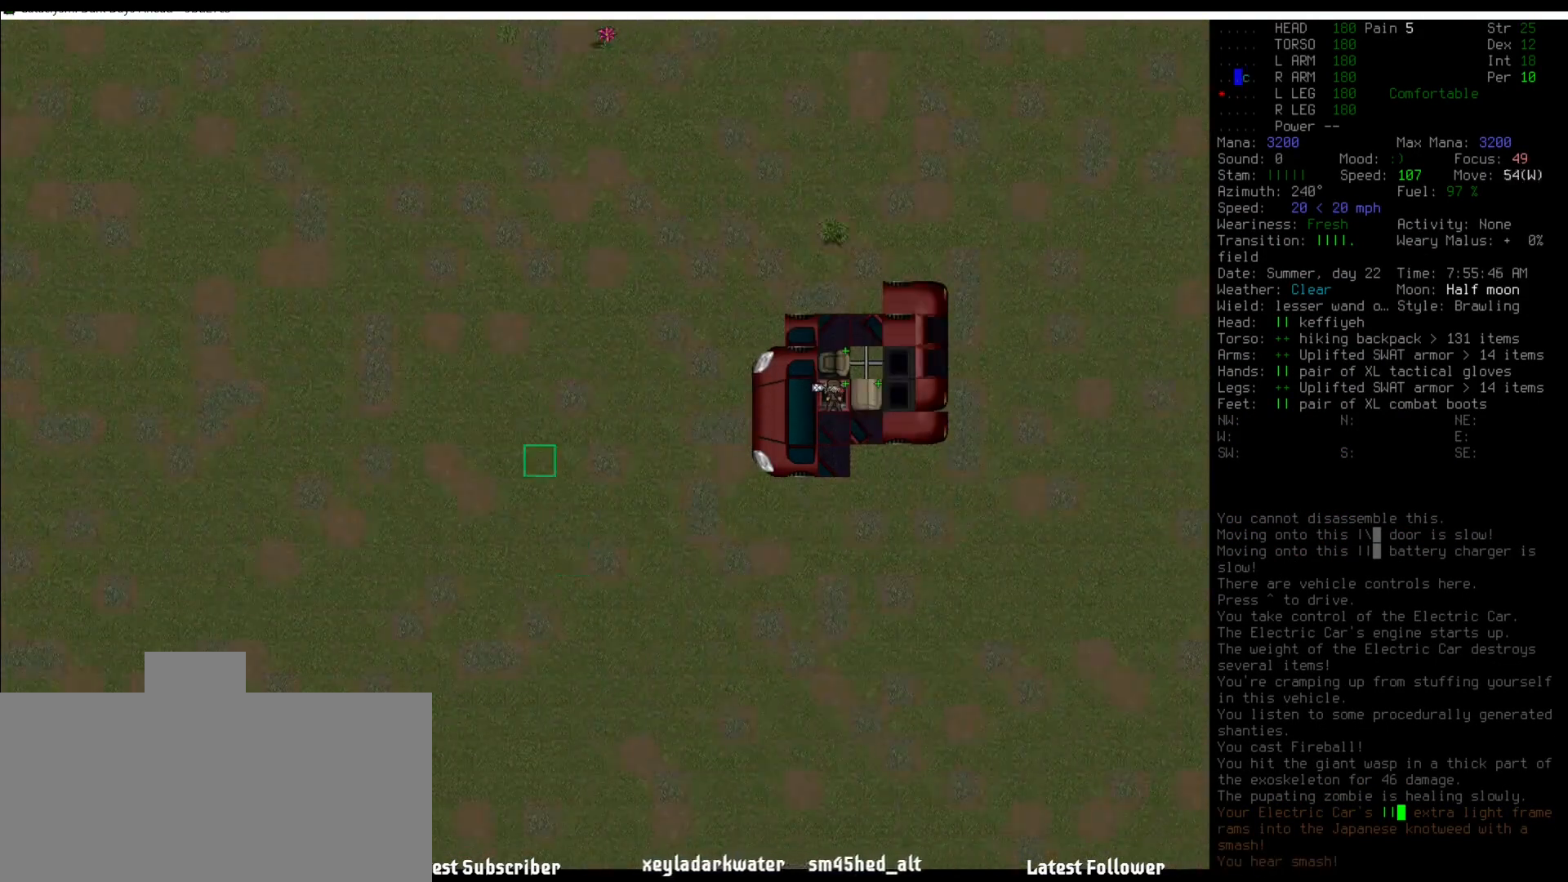
{"keys": [], "mouse": [], "events": [[50, "num6", "up"], [151, "num6", "down"], [252, "num6", "up"]]}
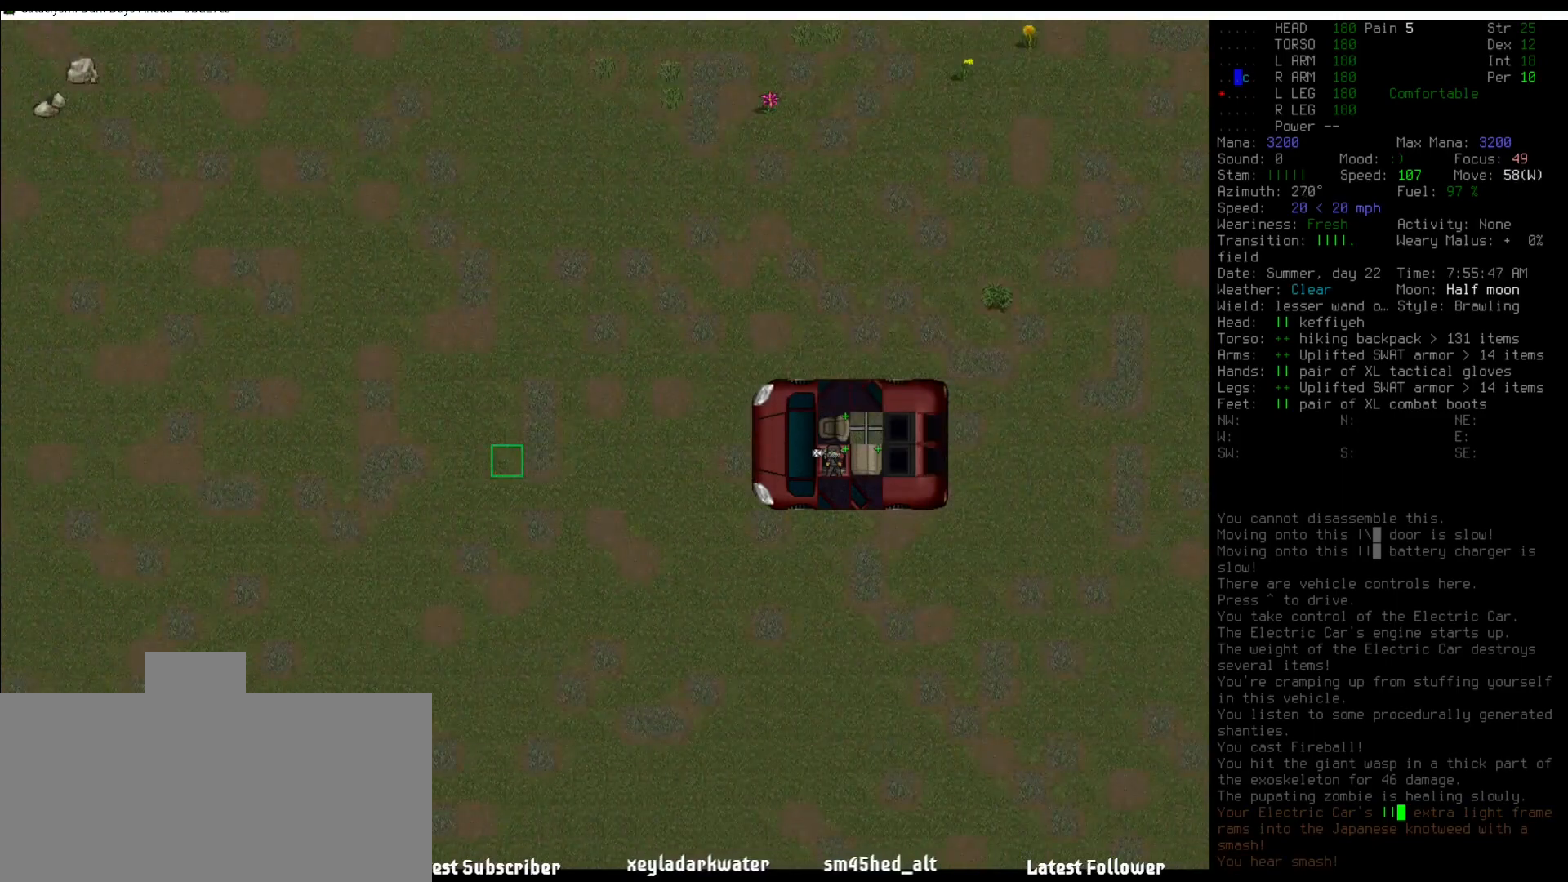
{"keys": ["shift_l", "z"], "mouse": [], "events": [[185, "shift_l", "down"], [472, "z", "down"]]}
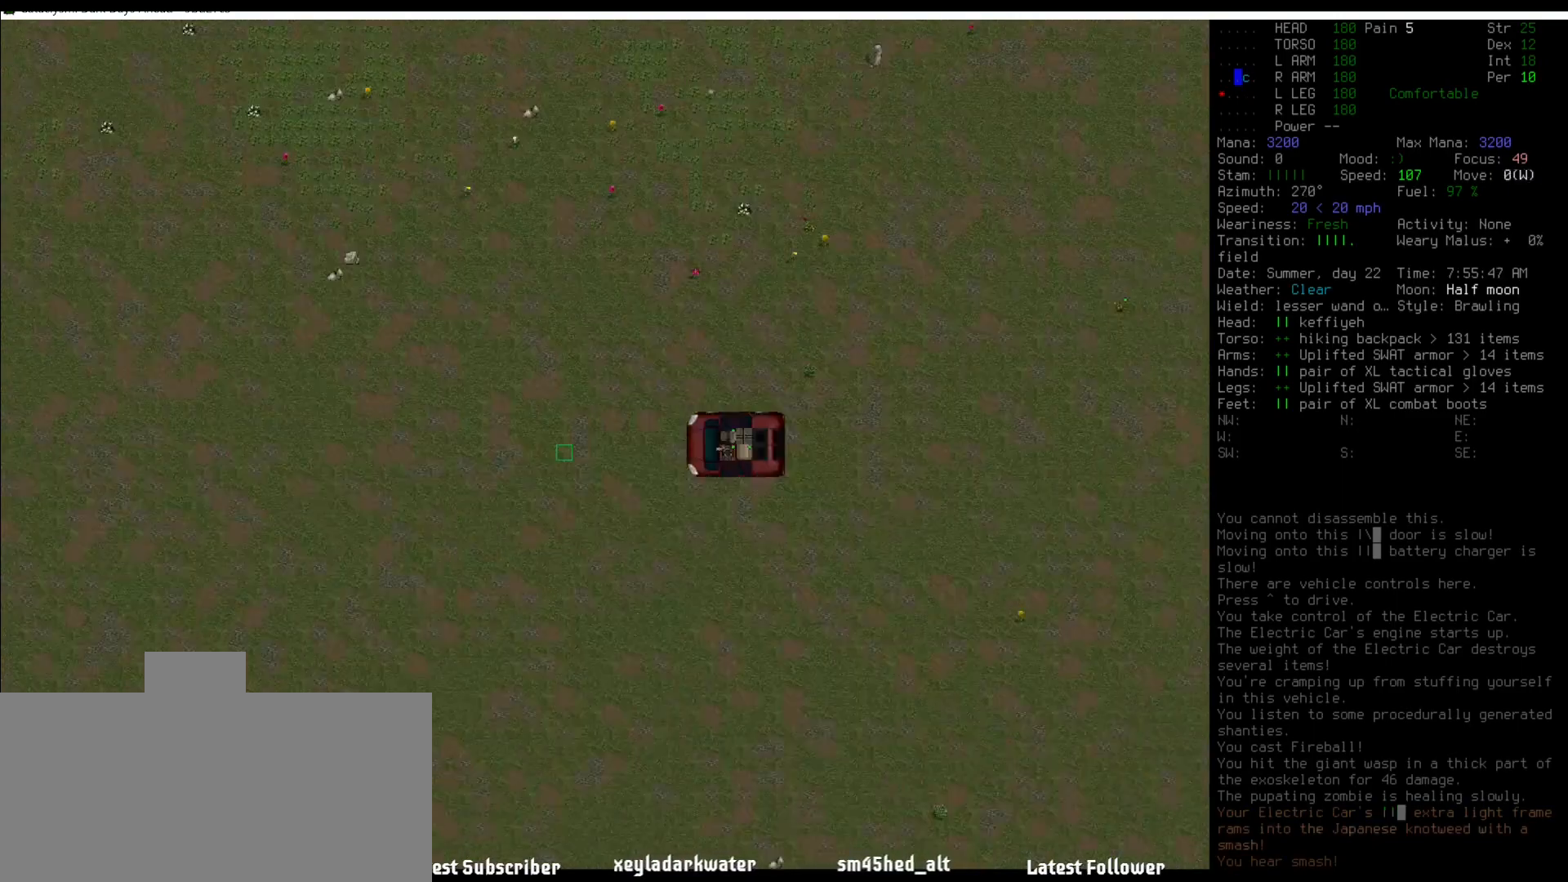
{"keys": ["m"], "mouse": [], "events": [[101, "z", "up"], [135, "shift_l", "up"], [455, "m", "down"]]}
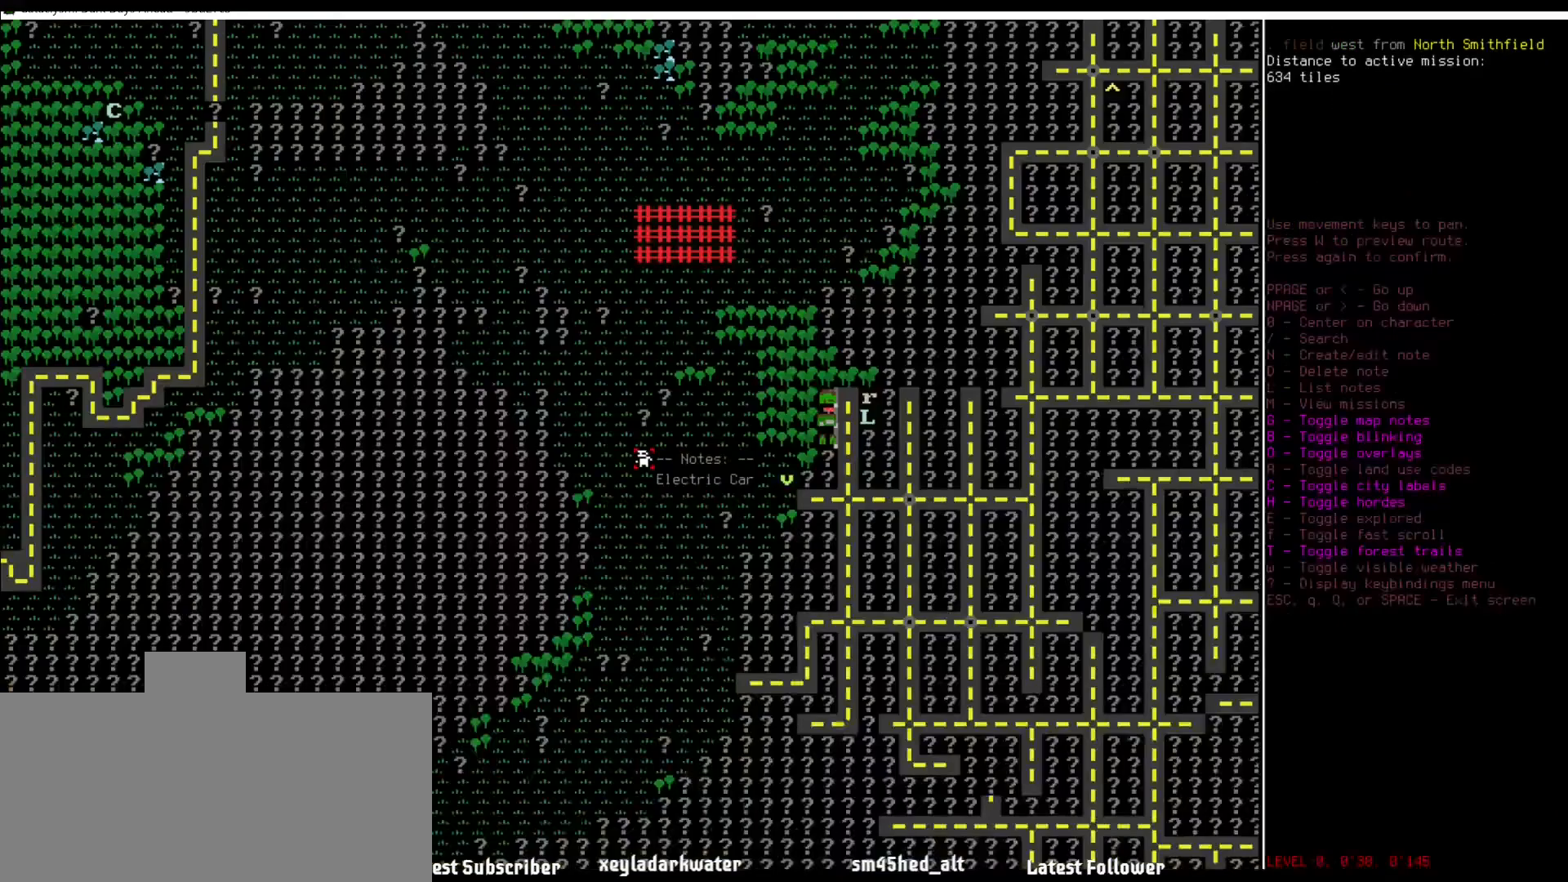
{"keys": [], "mouse": [], "events": [[101, "m", "up"]]}
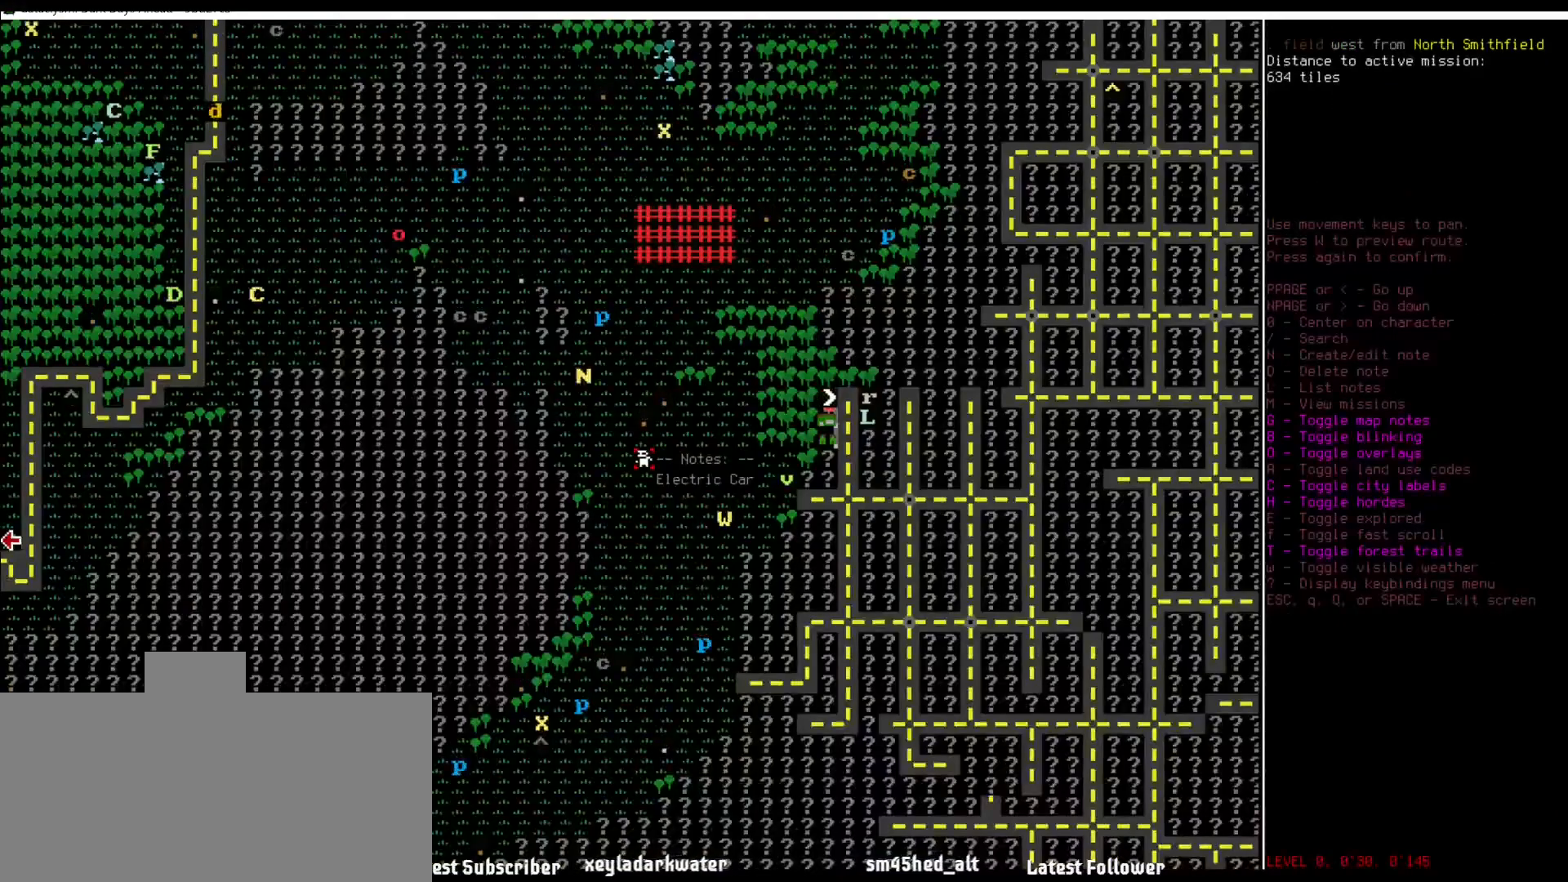
{"keys": [], "mouse": [], "events": []}
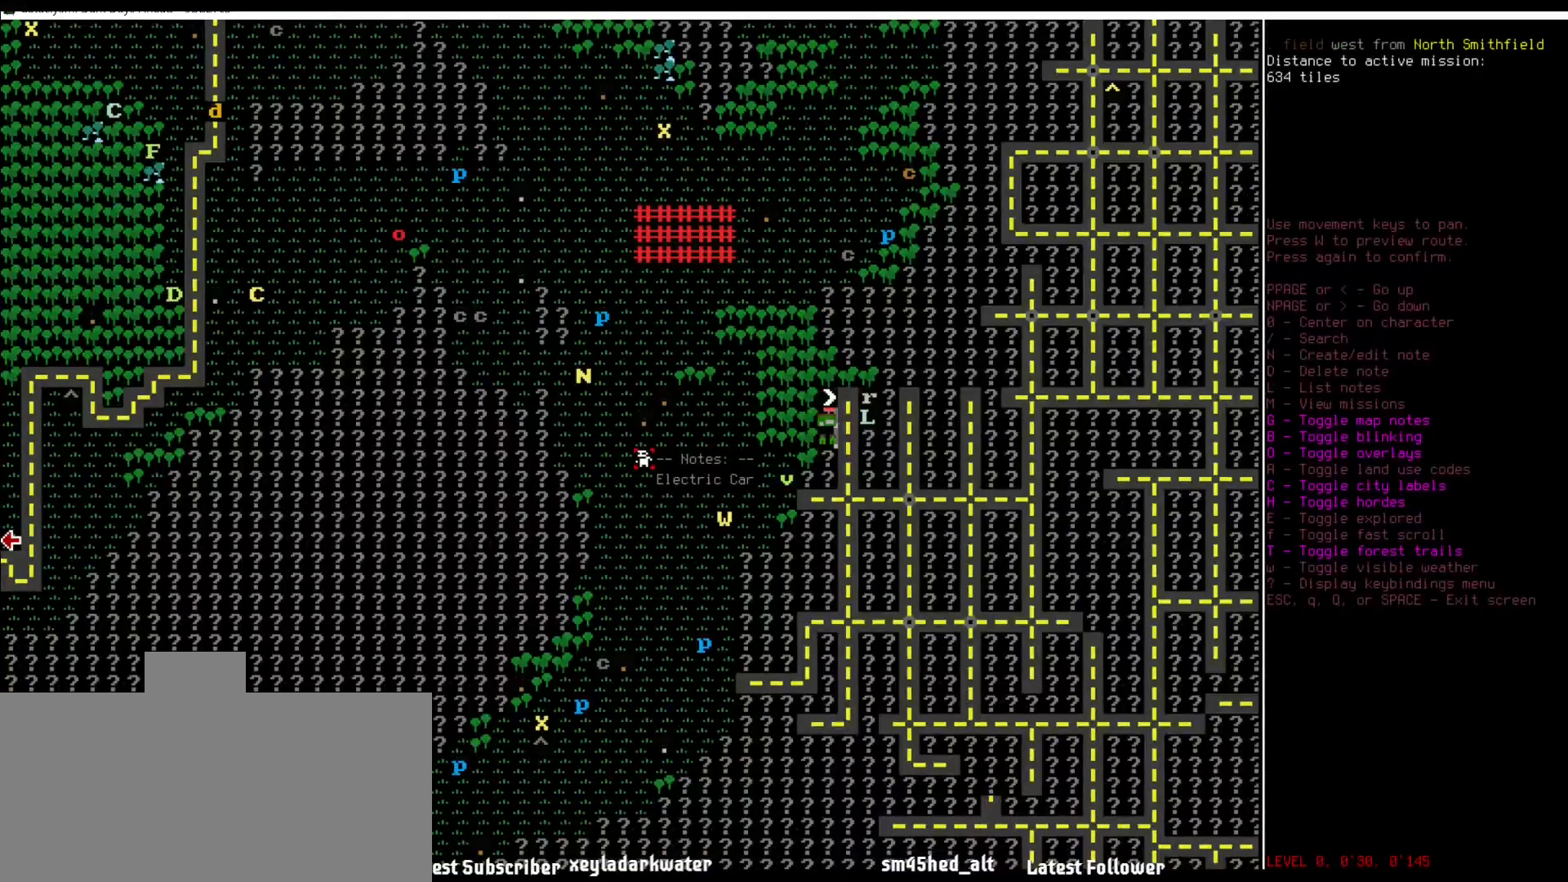
{"keys": ["num4"], "mouse": [], "events": [[219, "num7", "down"], [253, "num7", "up"], [321, "num4", "down"], [405, "num4", "up"], [506, "num4", "down"]]}
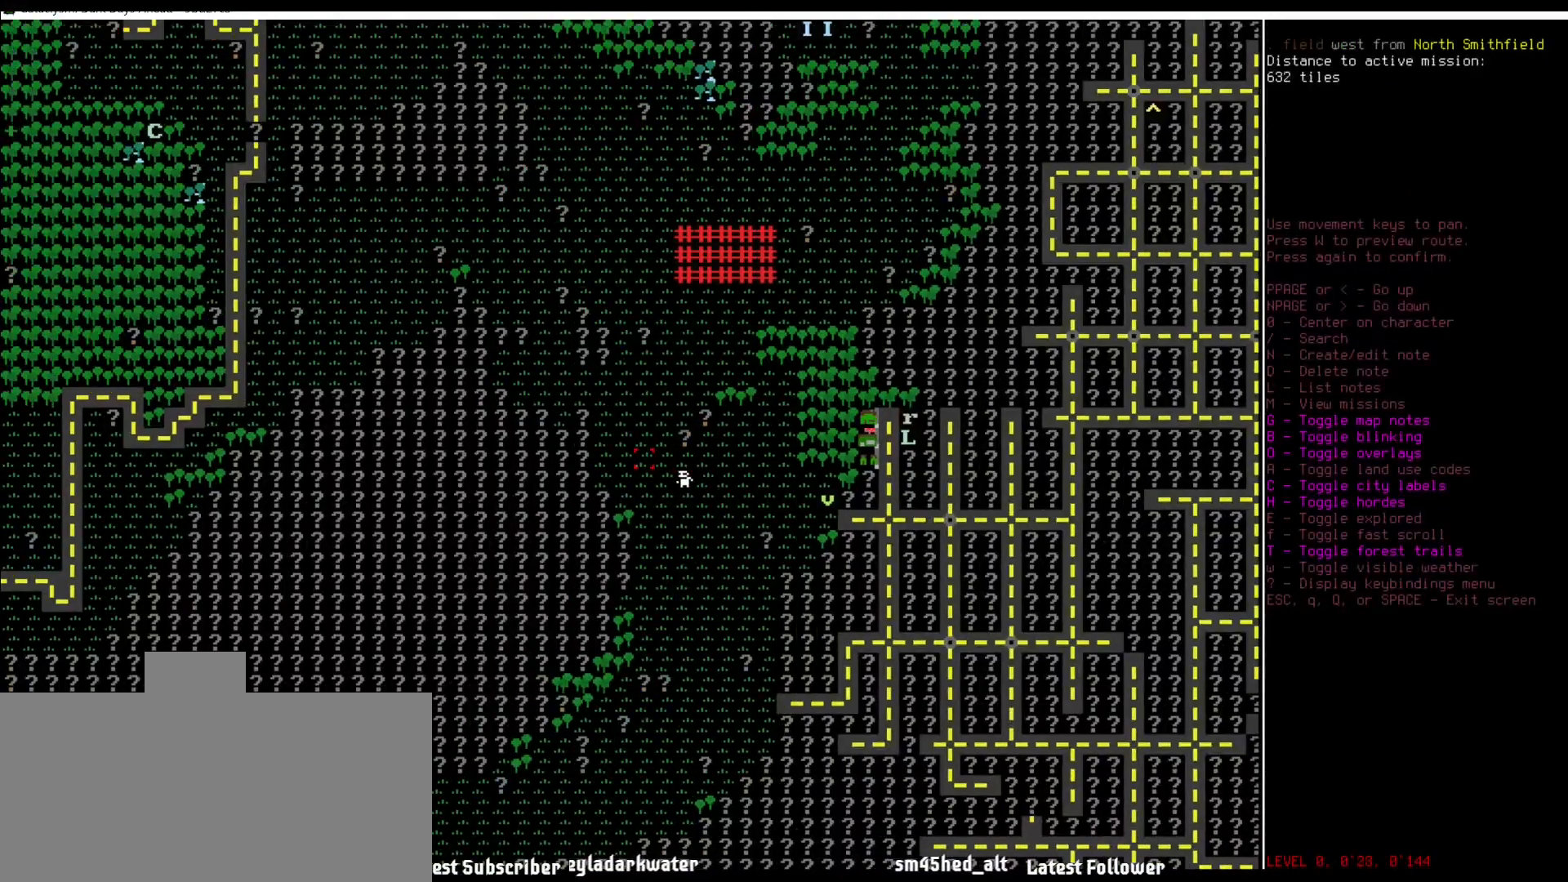
{"keys": [], "mouse": [], "events": [[101, "num4", "up"], [337, "num1", "down"], [371, "num1", "up"]]}
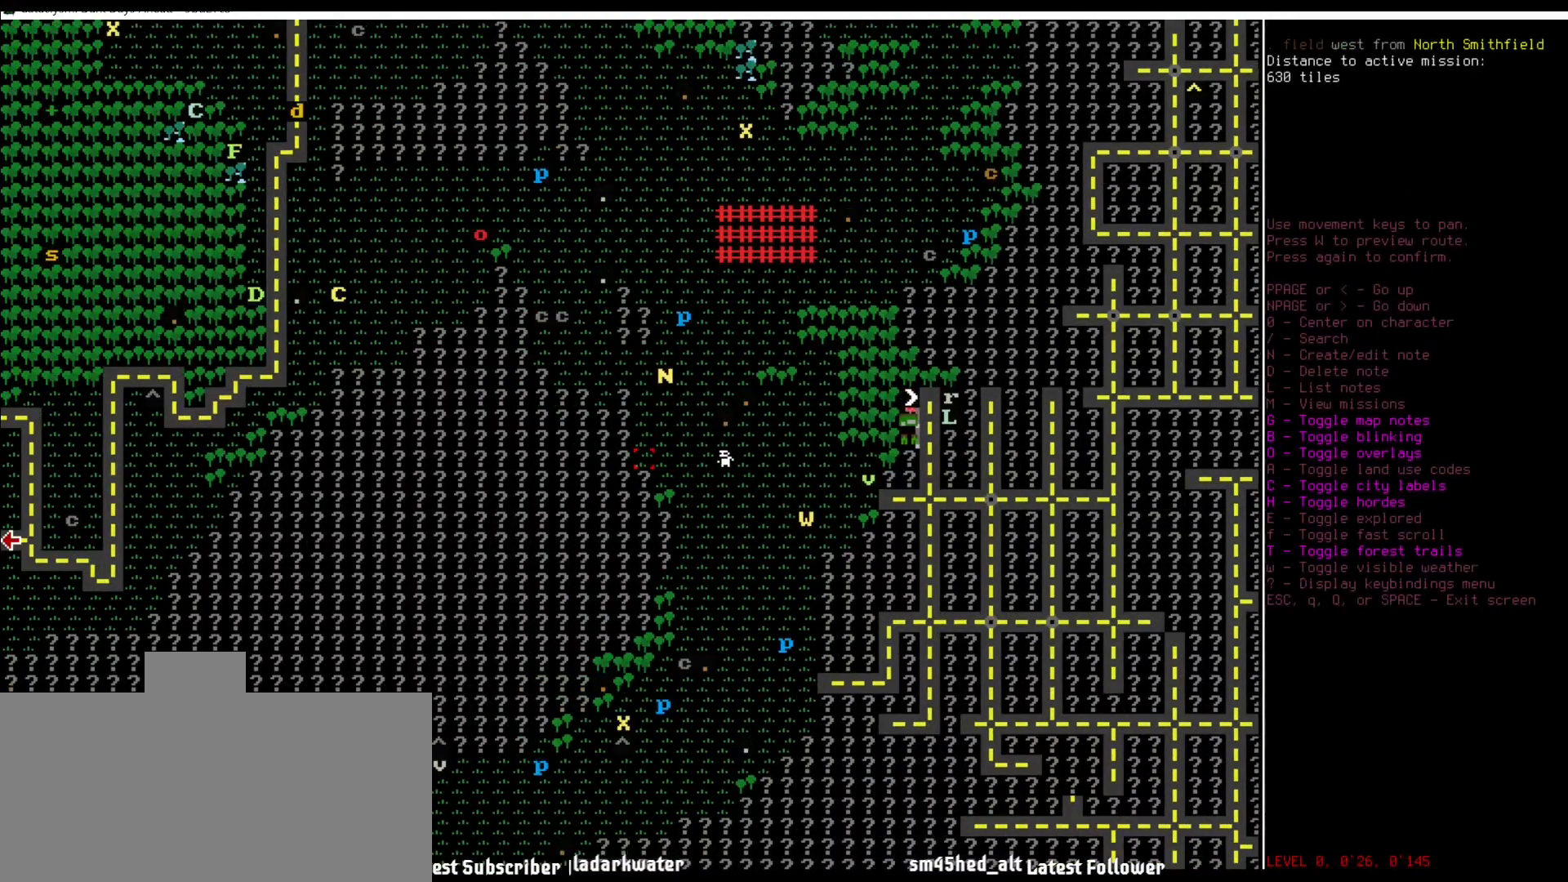
{"keys": ["shift_l", "w"], "mouse": [], "events": [[17, "shift_l", "down"], [118, "w", "down"], [203, "w", "up"], [438, "w", "down"]]}
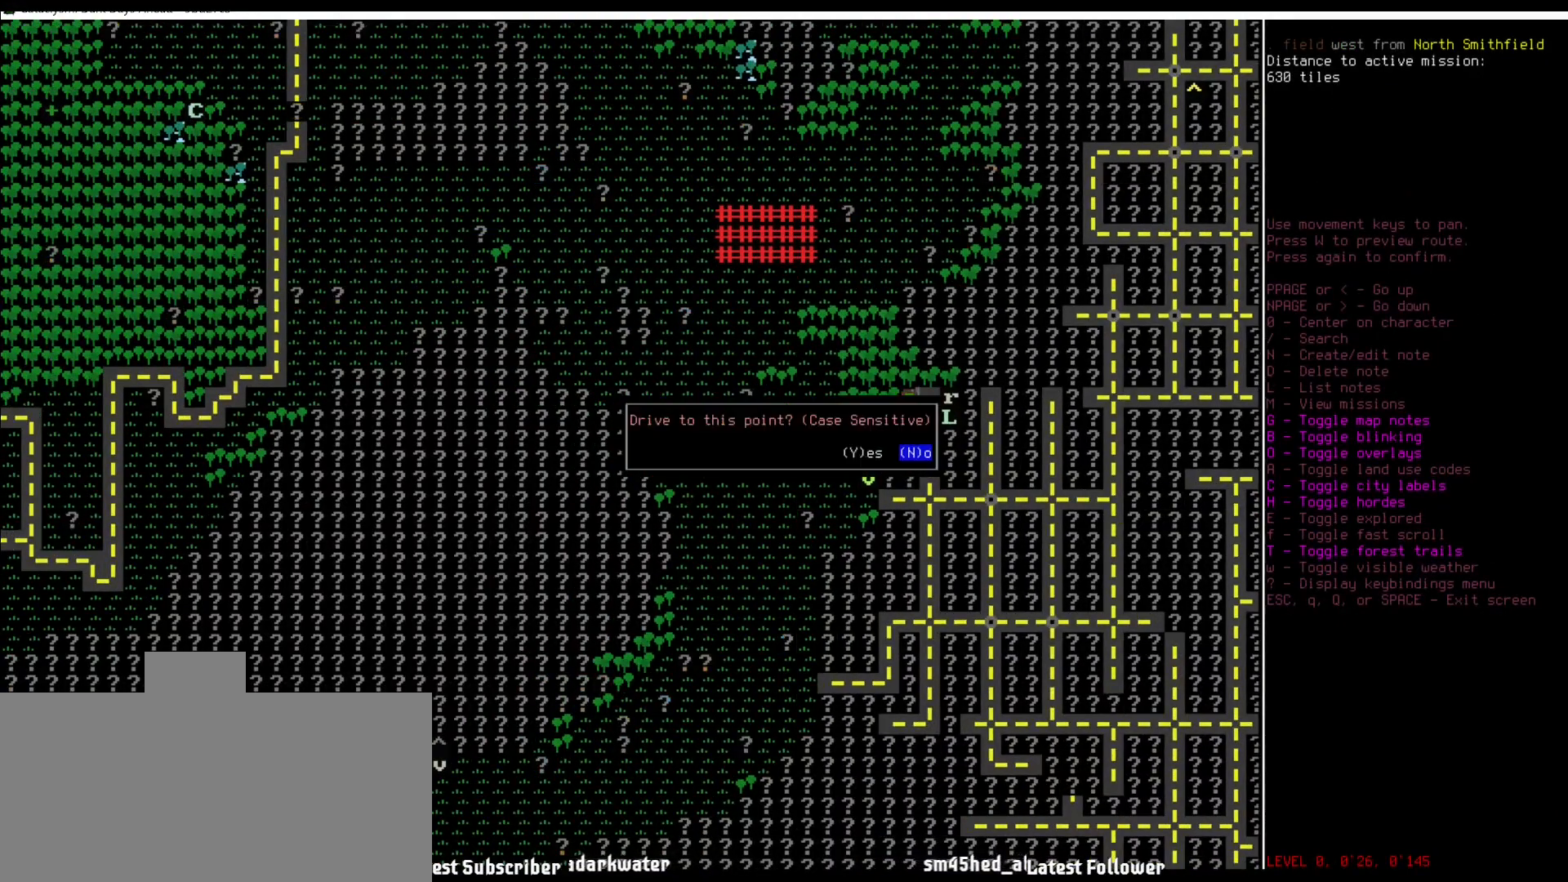
{"keys": ["right"], "mouse": [], "events": [[34, "w", "up"], [84, "shift_l", "up"], [421, "right", "down"]]}
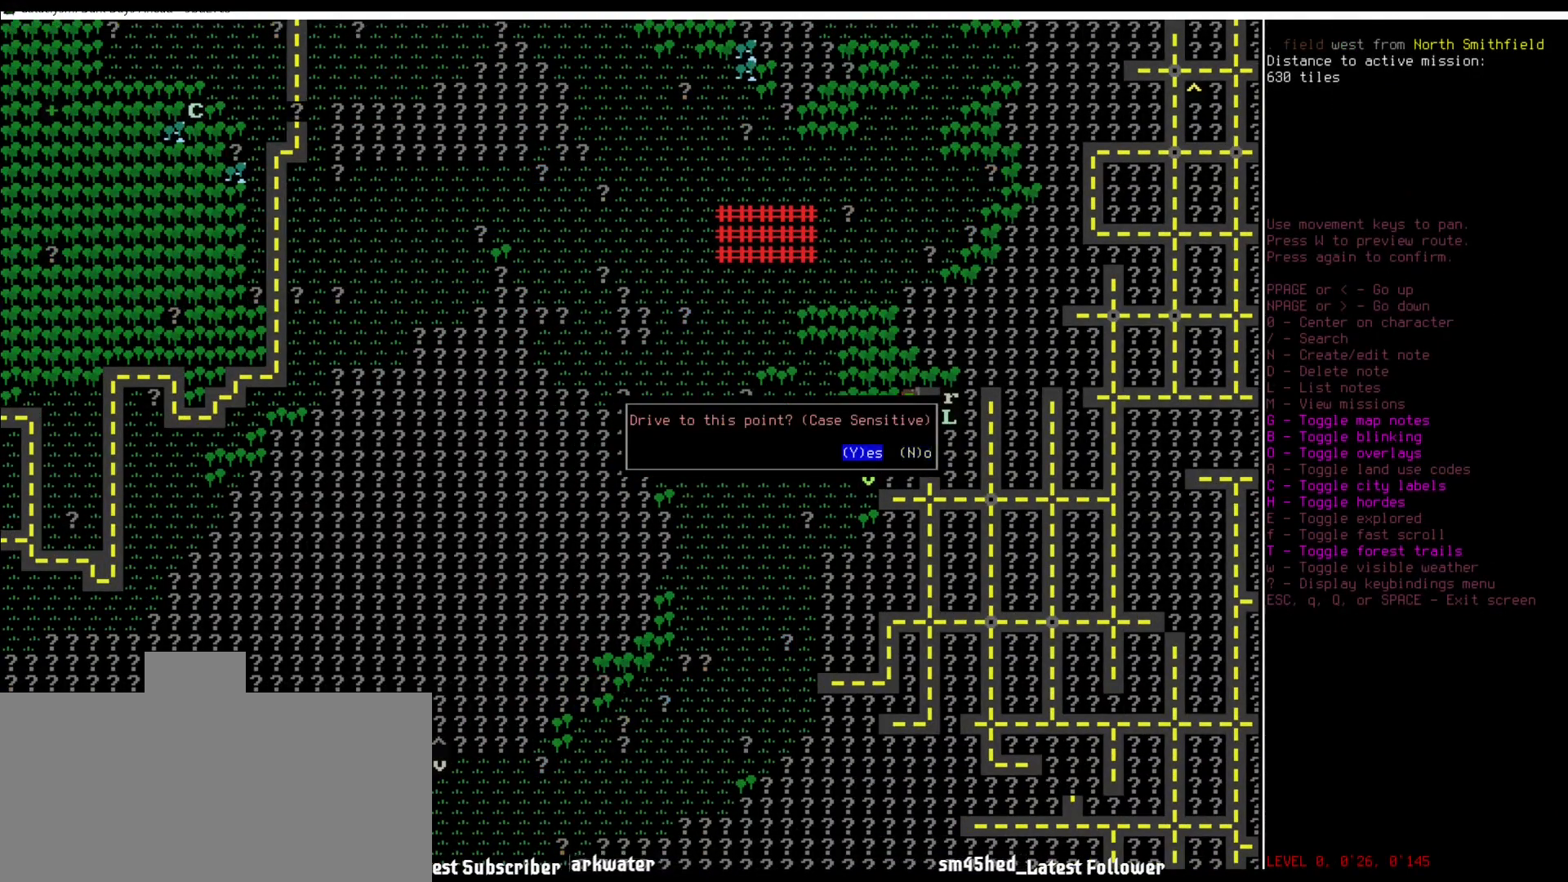
{"keys": [], "mouse": [], "events": [[17, "right", "up"]]}
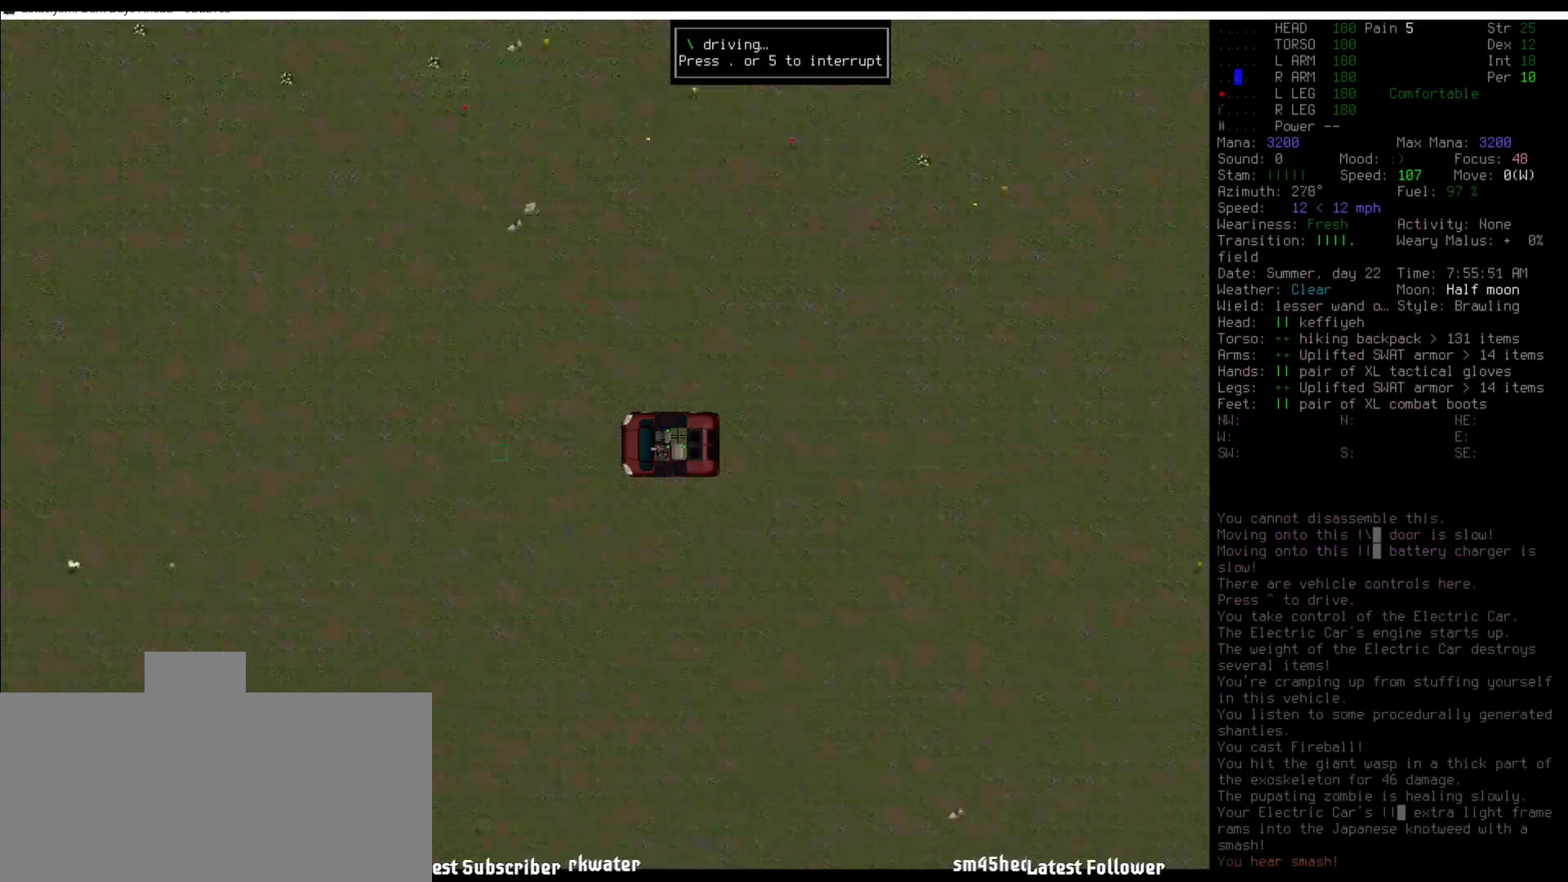
{"keys": [], "mouse": [], "events": []}
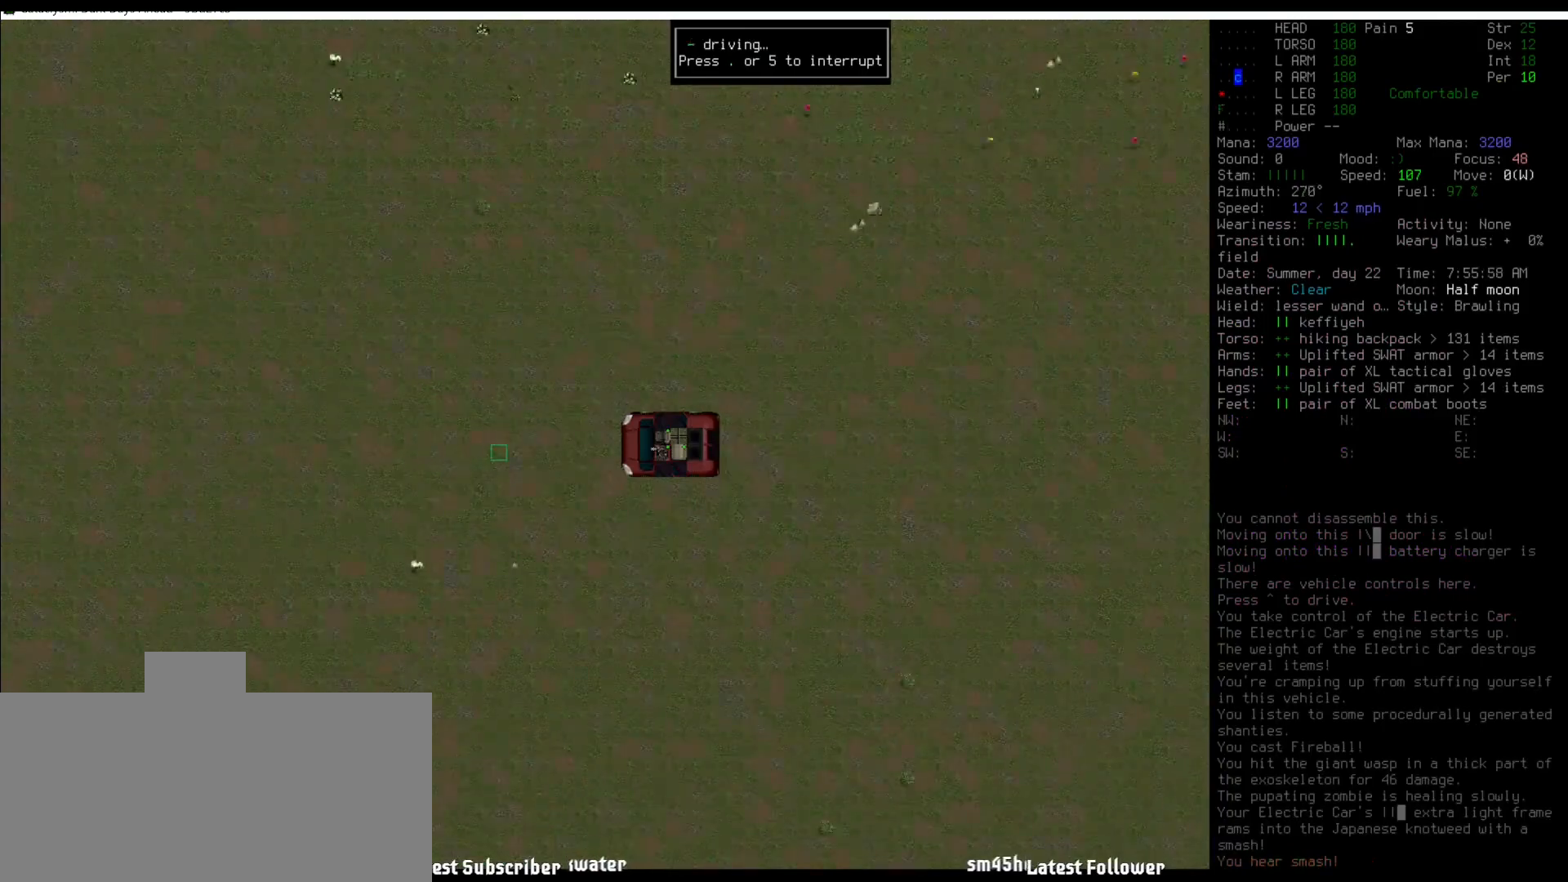
{"keys": [], "mouse": [], "events": []}
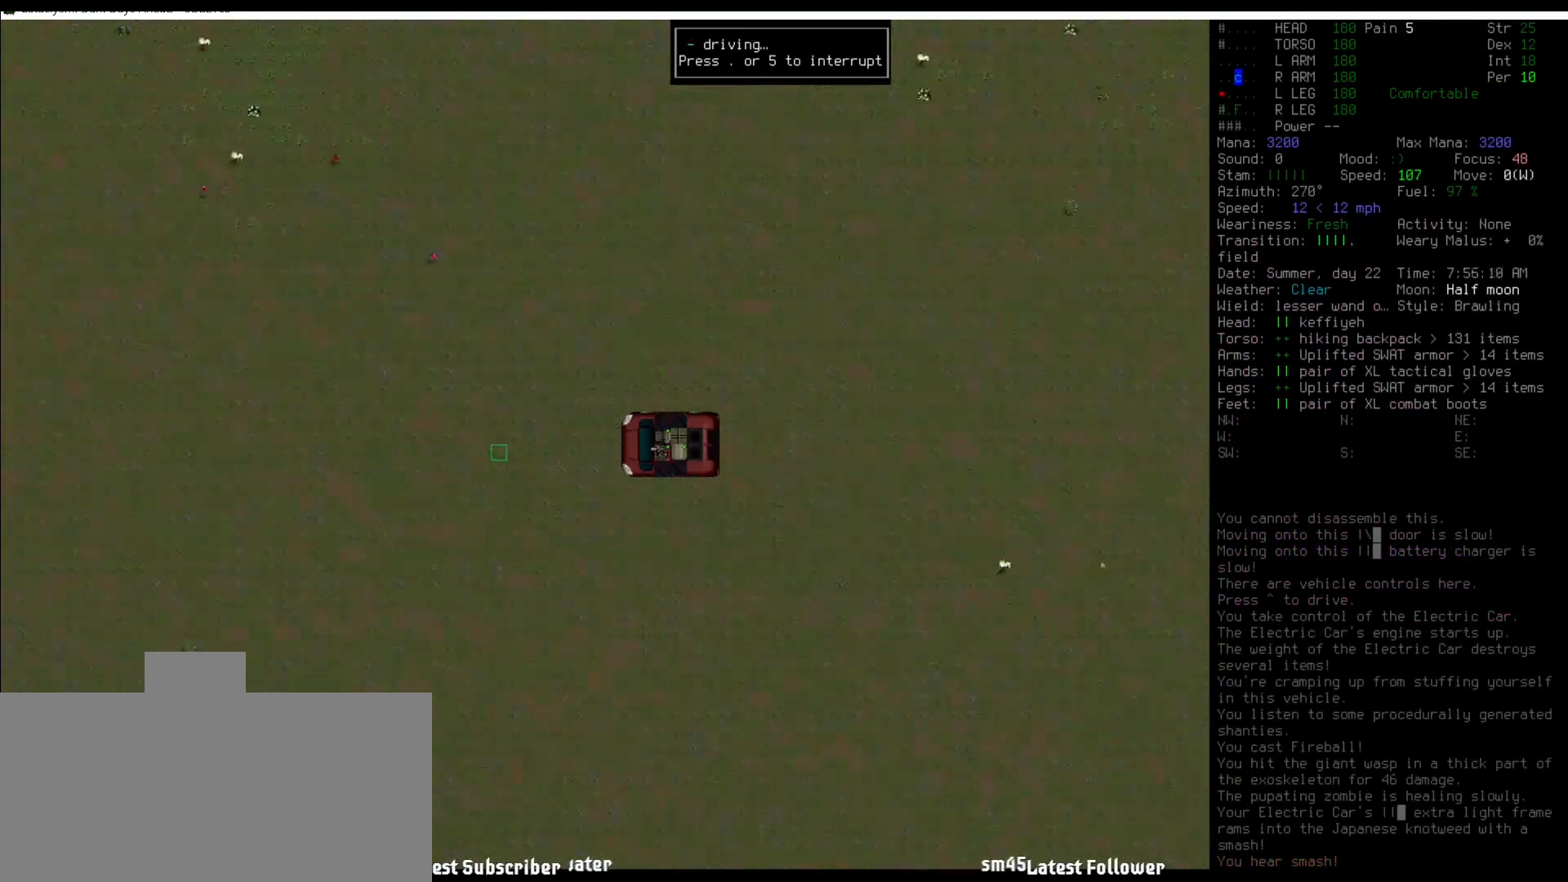
{"keys": [], "mouse": [], "events": []}
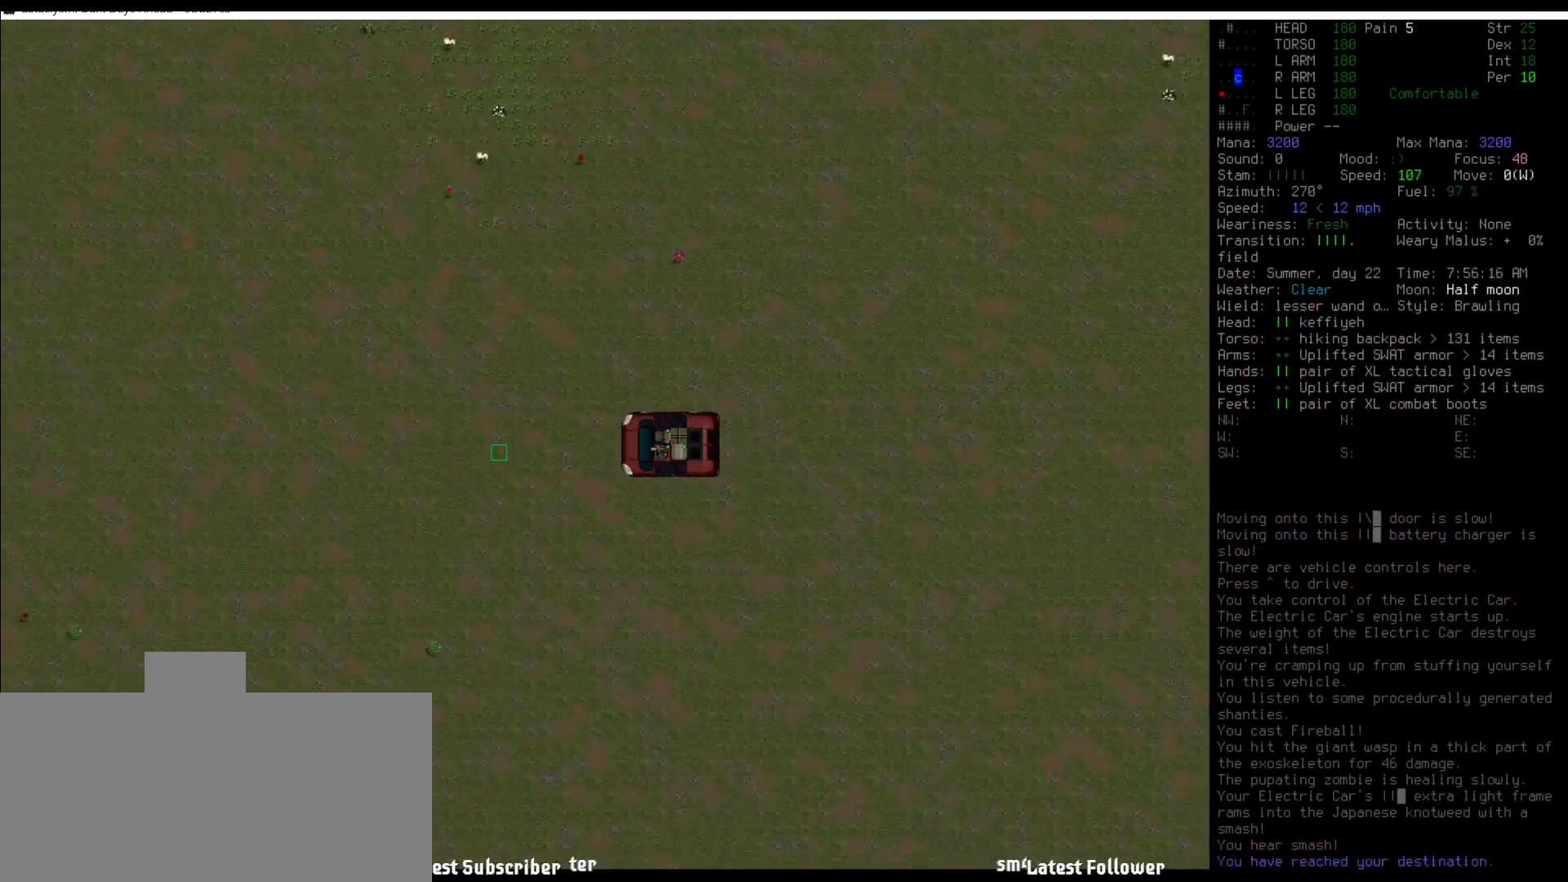
{"keys": [], "mouse": [], "events": []}
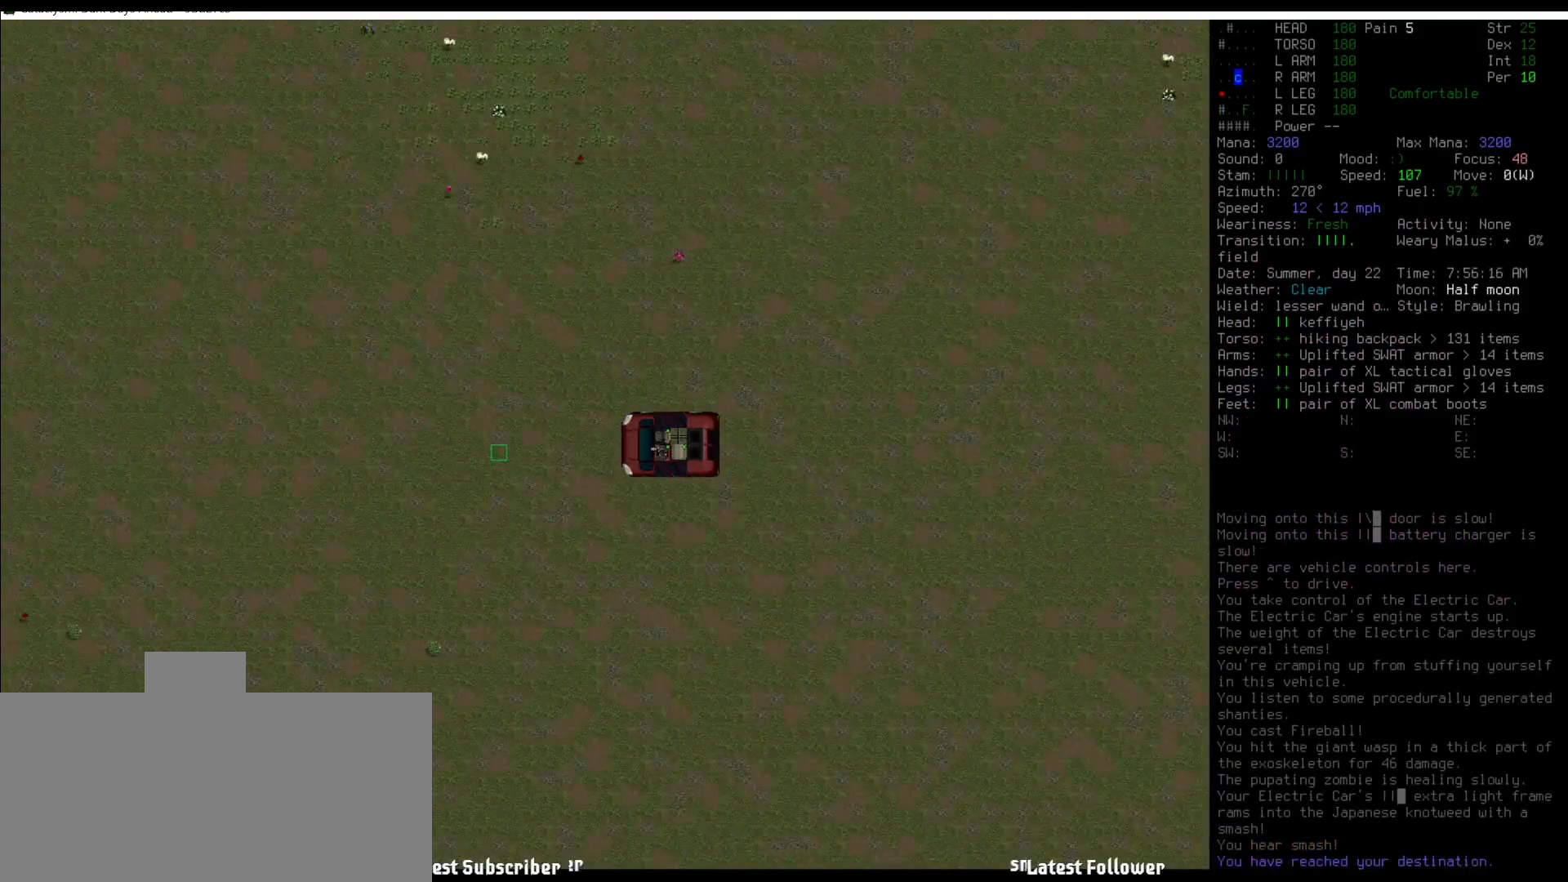
{"keys": [], "mouse": [], "events": [[320, "m", "down"], [421, "m", "up"]]}
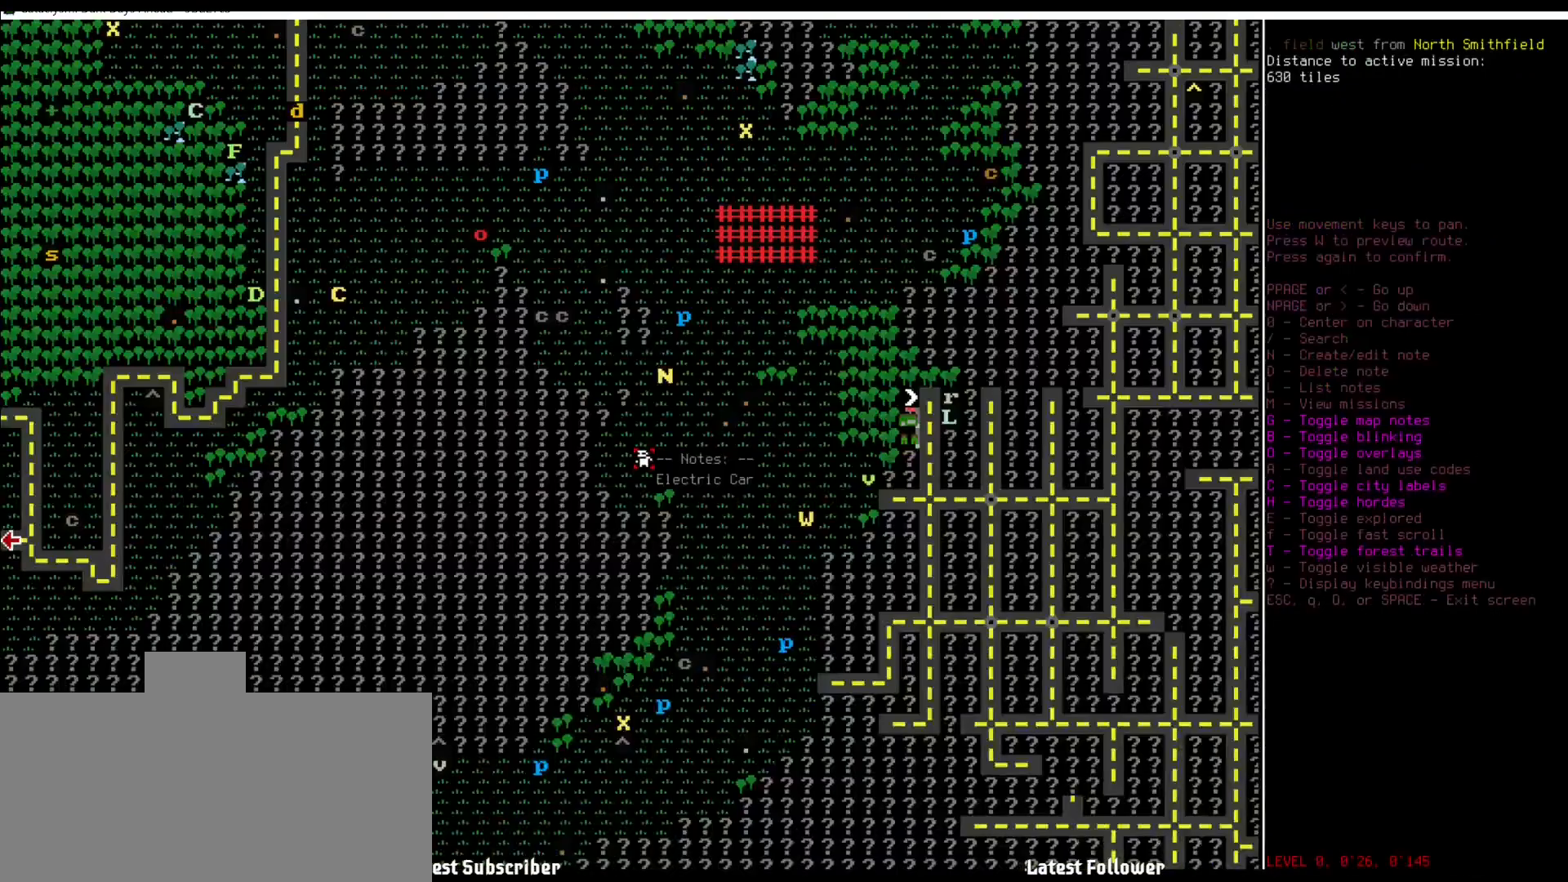
{"keys": [], "mouse": [], "events": [[404, "num4", "down"], [438, "num4", "up"]]}
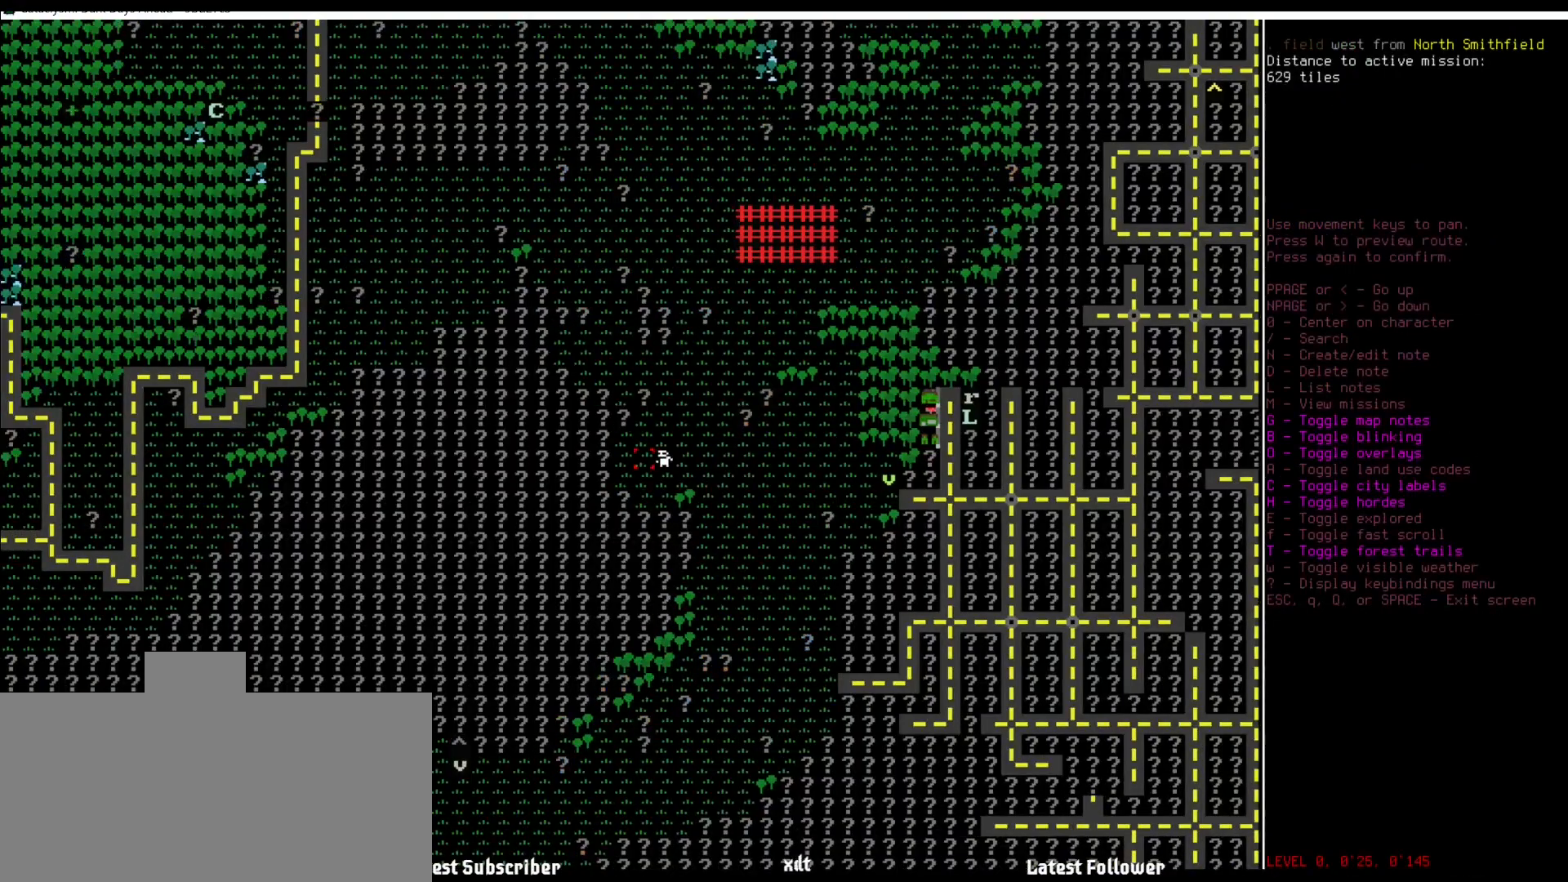
{"keys": [], "mouse": [], "events": [[68, "num4", "down"], [118, "num4", "up"]]}
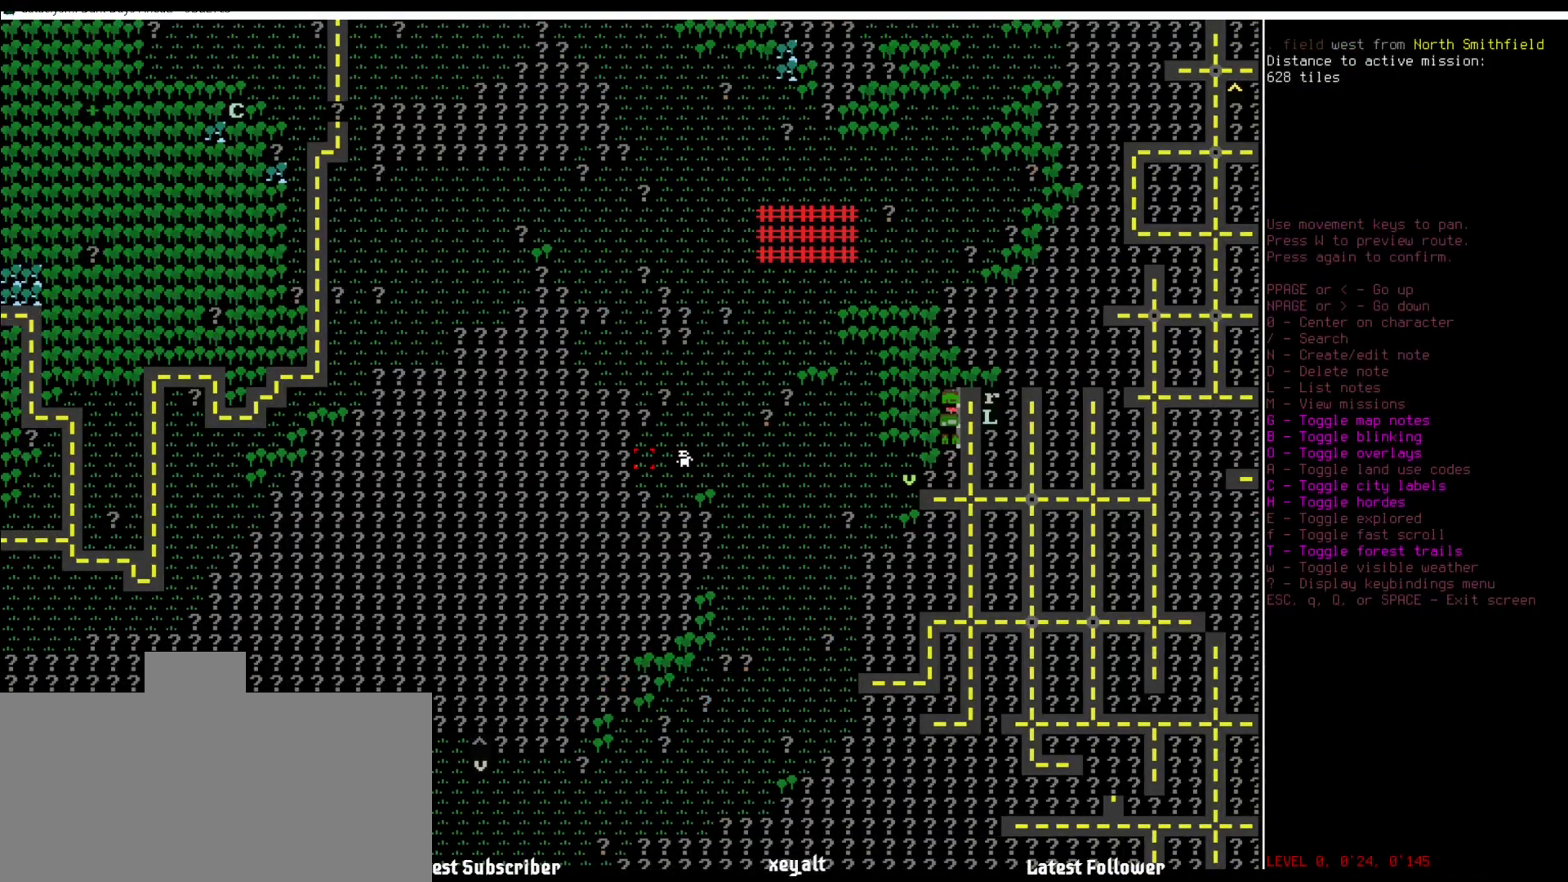
{"keys": [], "mouse": [], "events": [[370, "num2", "down"], [455, "num2", "up"]]}
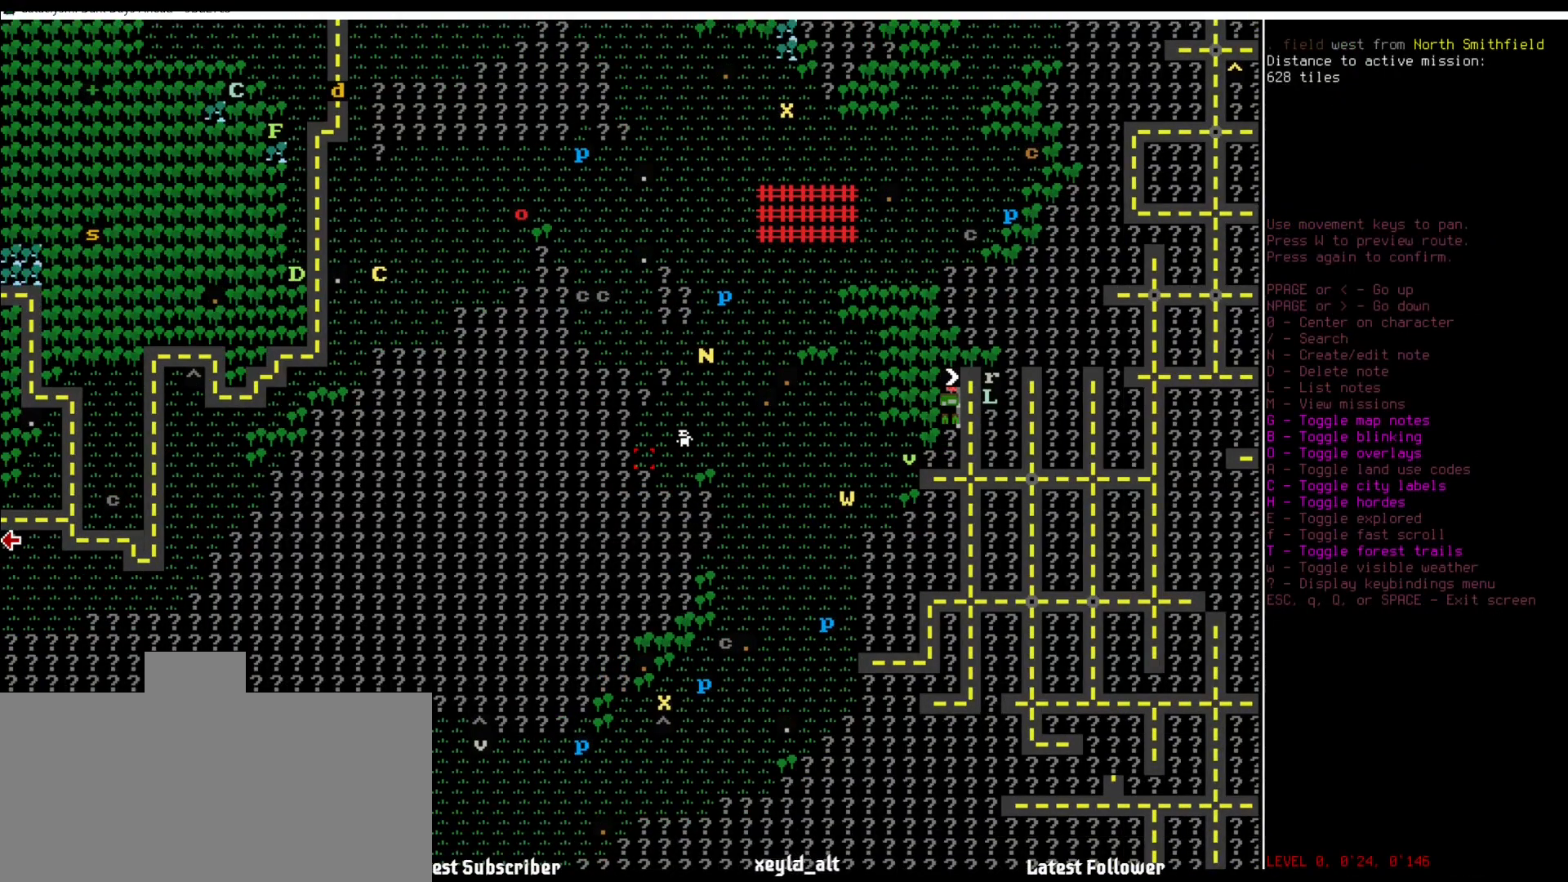
{"keys": ["shift_l"], "mouse": [], "events": [[438, "shift_l", "down"]]}
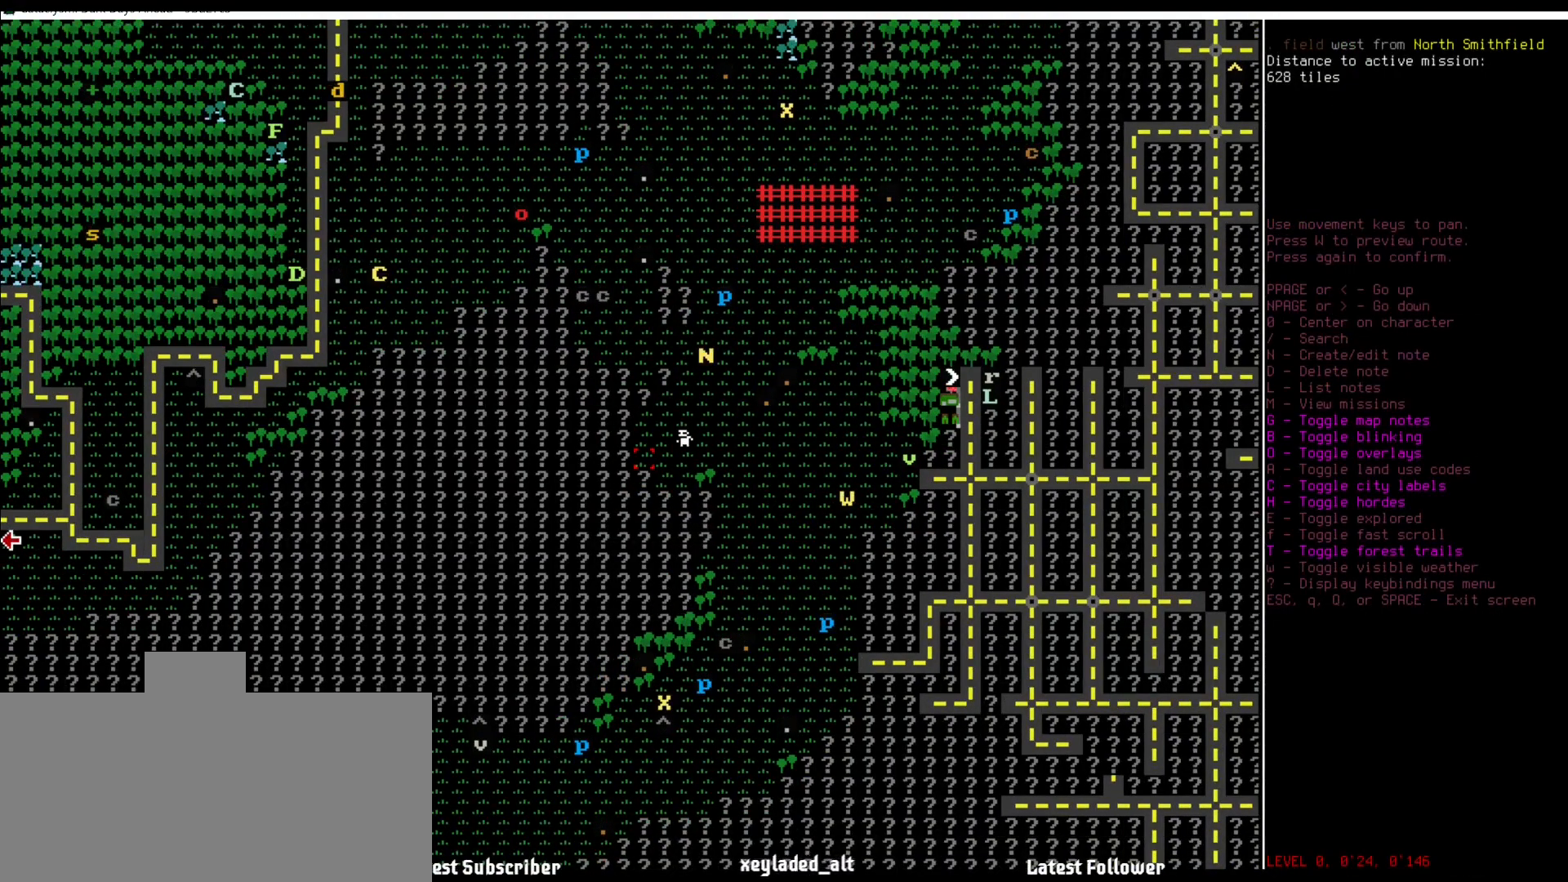
{"keys": ["shift_l", "w"], "mouse": [], "events": [[67, "w", "down"], [202, "w", "up"], [455, "w", "down"]]}
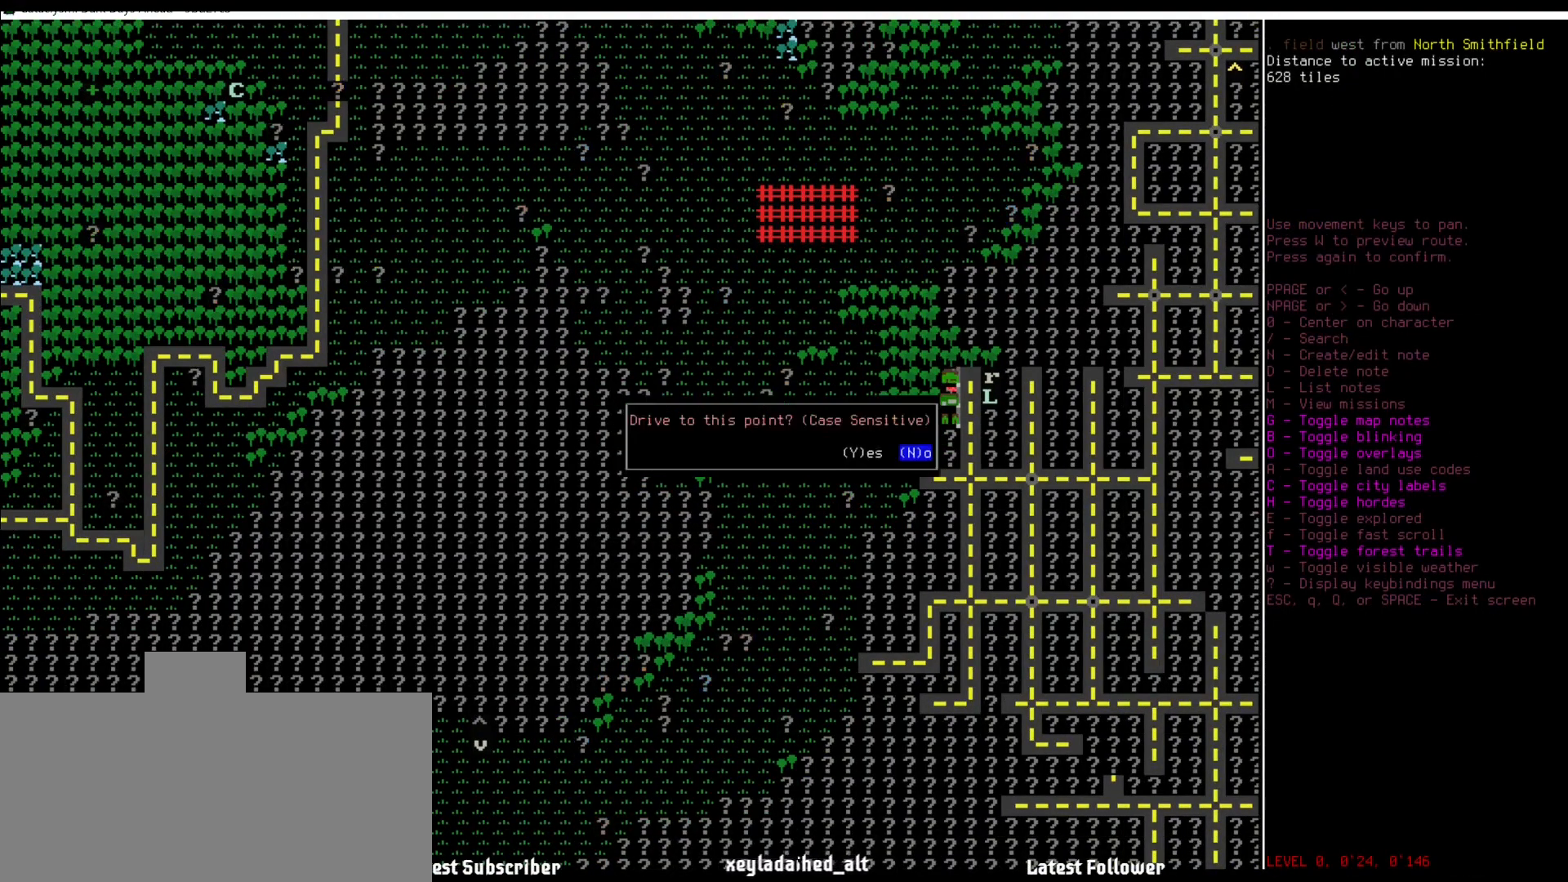
{"keys": [], "mouse": [], "events": [[34, "w", "up"], [85, "shift_l", "up"], [354, "right", "down"], [438, "right", "up"]]}
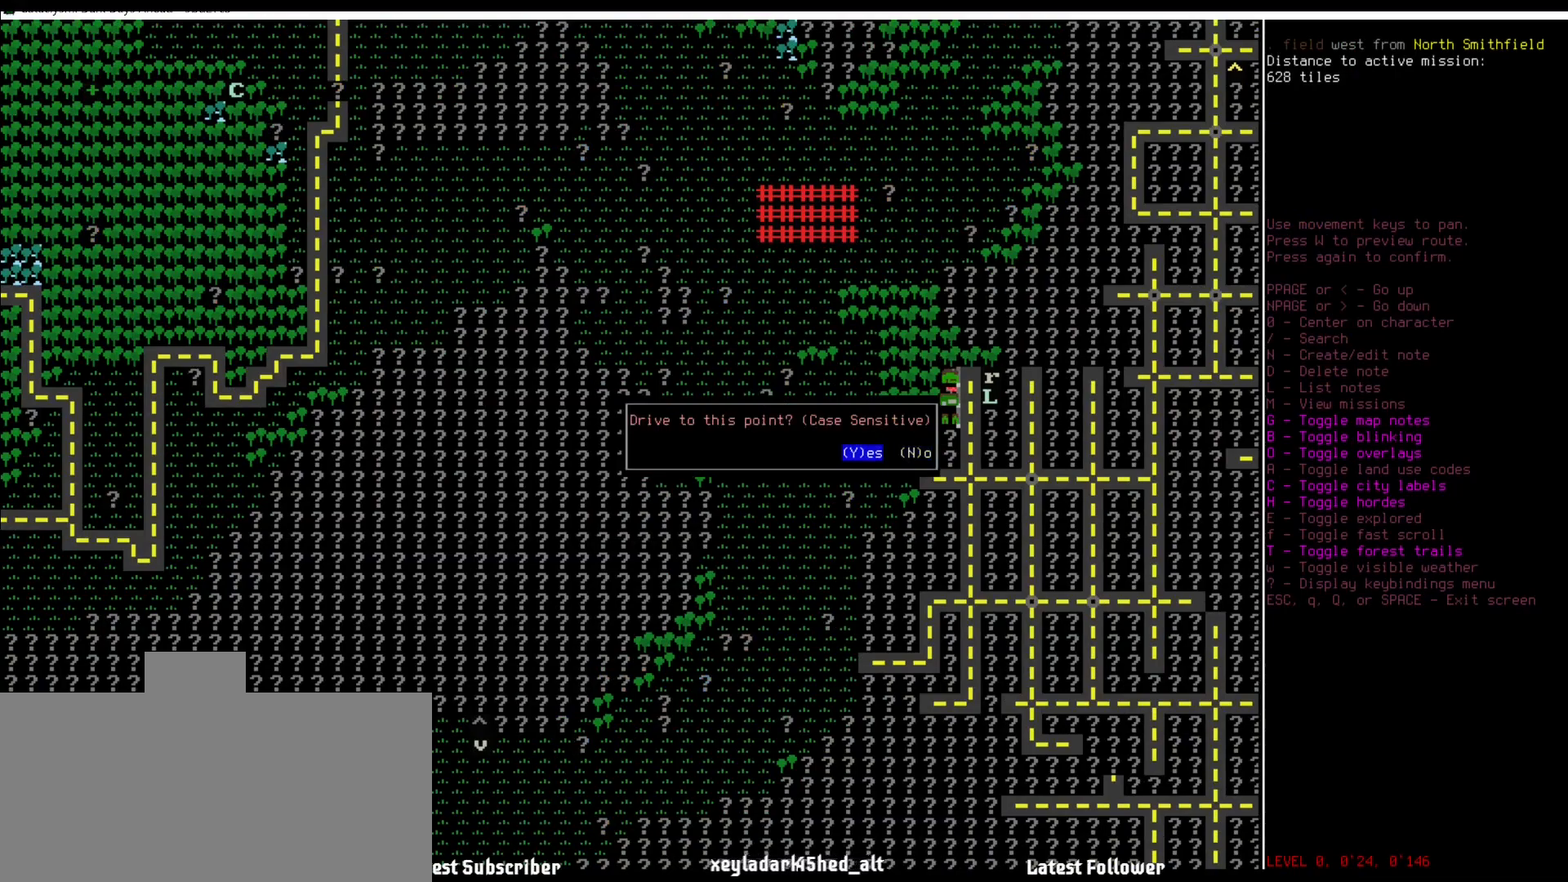
{"keys": [], "mouse": [], "events": []}
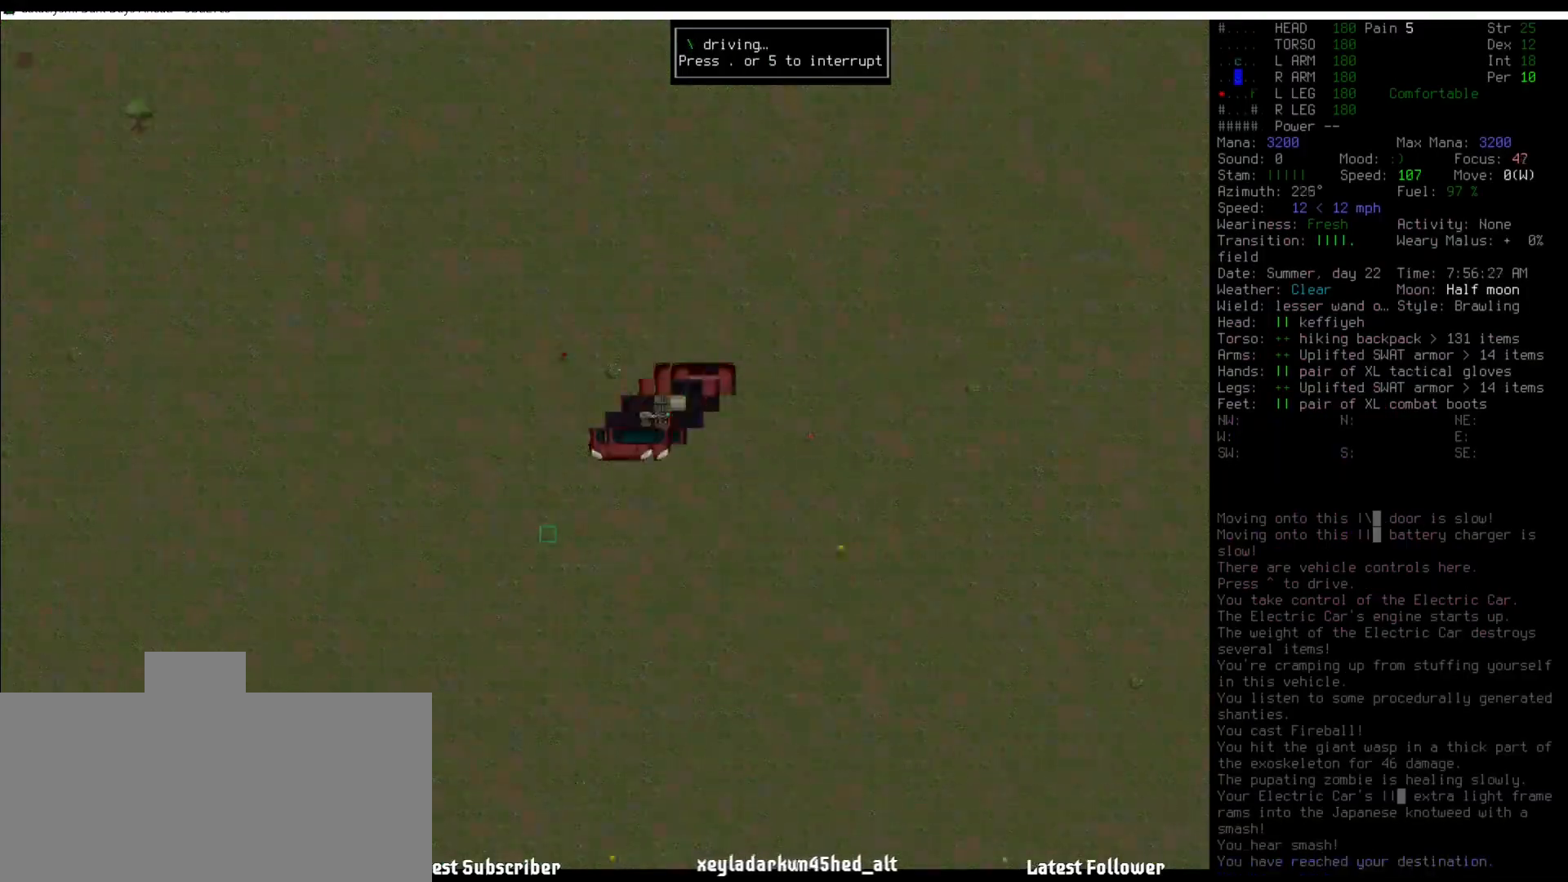
{"keys": [], "mouse": [], "events": []}
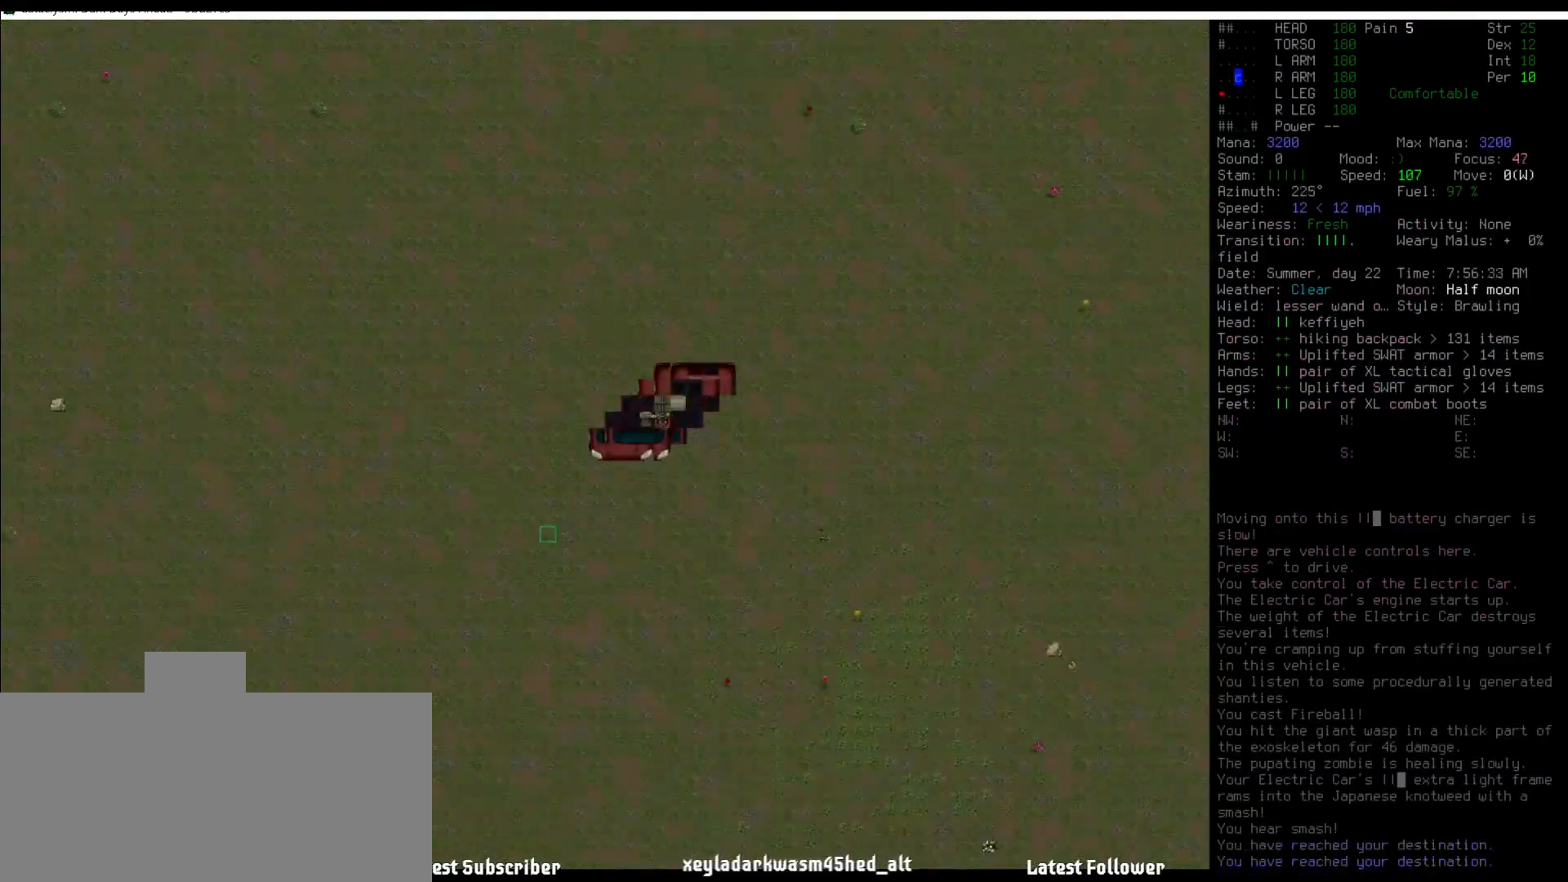
{"keys": [], "mouse": [], "events": []}